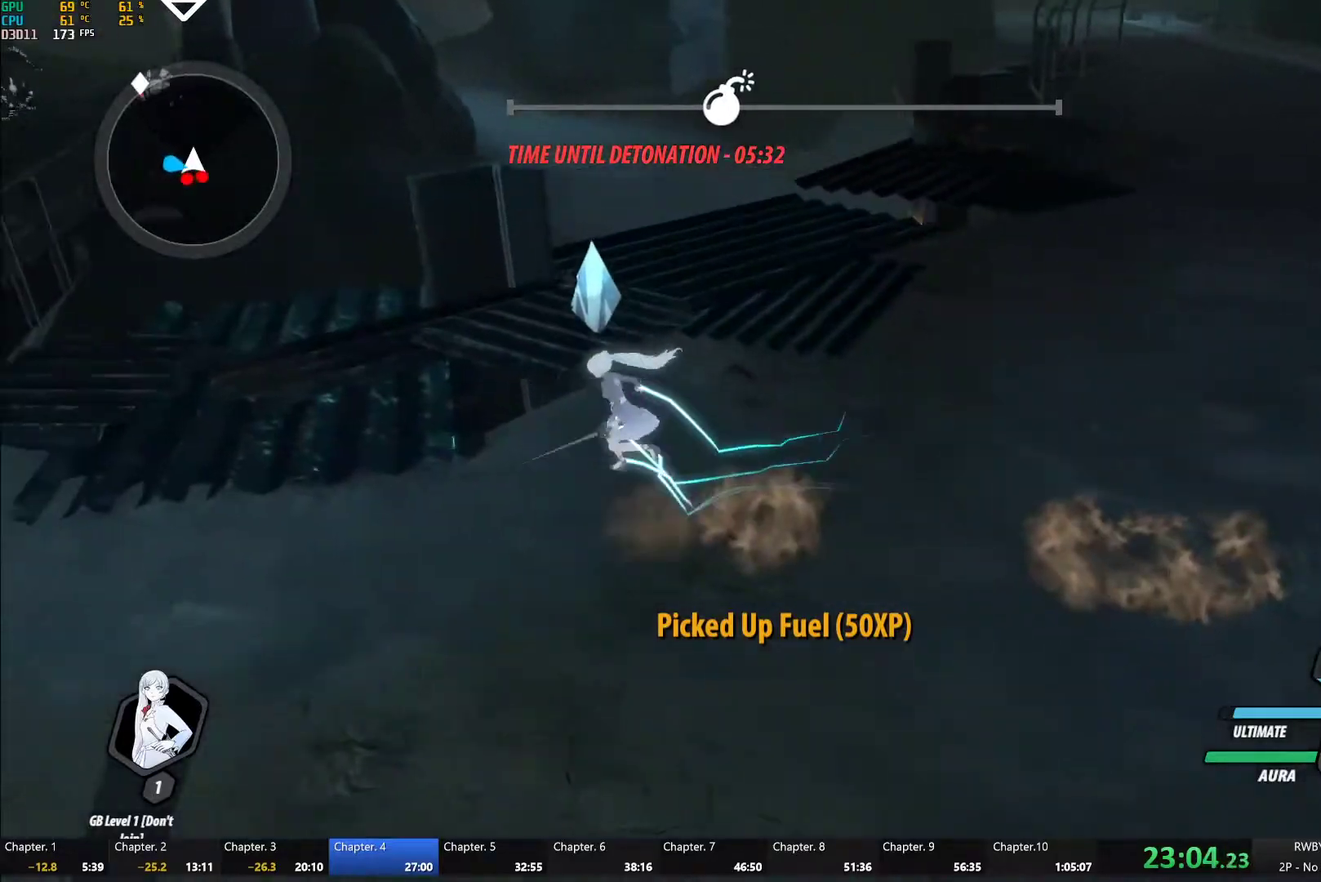
Gameplay with a controller (Xbox layout); each line is a JSON object with the inputs held at the frame after it. "button_events" lists button changes between this image and that frame as [ms after this image, input, new state], when the widget could be followed in between (sticks are given only as held states). Not read: R1 R2.
{"buttons": ["B", "L1"], "left_stick": "up-left", "right_stick": "center", "button_events": [[17, "B", "down"], [67, "Y", "up"], [100, "B", "up"], [100, "L1", "up"], [200, "L1", "down"], [217, "Y", "down"], [233, "B", "down"], [283, "Y", "up"], [317, "L1", "up"], [333, "B", "up"], [417, "L1", "down"], [433, "Y", "down"], [467, "B", "down"], [500, "Y", "up"]]}
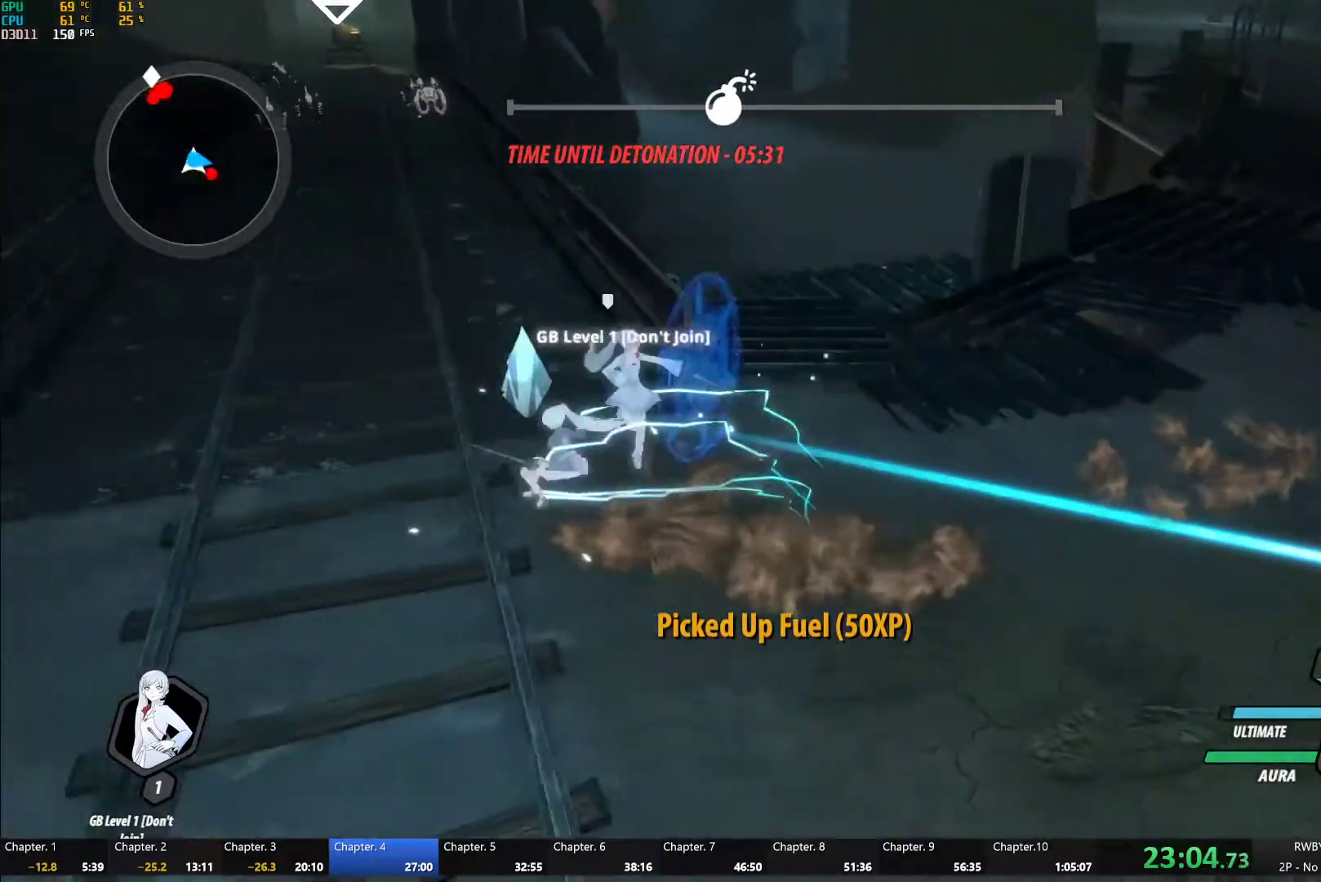
{"buttons": ["B", "L1"], "left_stick": "up-left", "right_stick": "center", "button_events": [[33, "L1", "up"], [50, "B", "up"], [100, "A", "down"], [150, "A", "up"], [150, "L1", "down"], [183, "Y", "down"], [233, "B", "down"], [250, "Y", "up"], [283, "L1", "up"], [317, "B", "up"], [333, "A", "down"], [383, "A", "up"], [383, "L1", "down"], [433, "Y", "down"], [450, "B", "down"], [483, "Y", "up"]]}
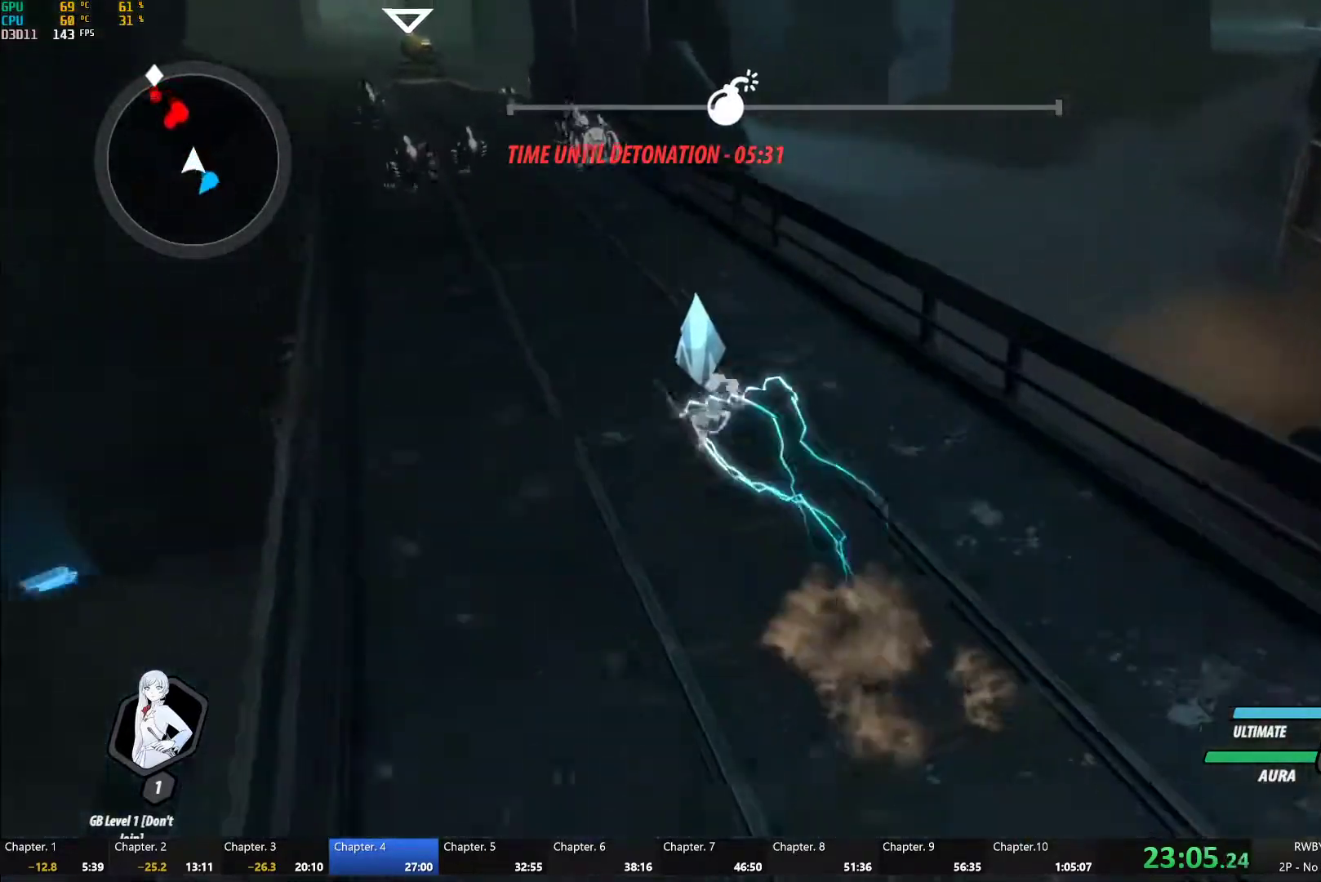
{"buttons": [], "left_stick": "up-left", "right_stick": "center", "button_events": [[33, "B", "up"], [33, "L1", "up"], [100, "L1", "down"], [133, "Y", "down"], [183, "B", "down"], [217, "Y", "up"], [267, "B", "up"], [267, "L1", "up"], [367, "L1", "down"], [367, "Y", "down"], [417, "B", "down"], [450, "Y", "up"], [500, "B", "up"], [500, "L1", "up"]]}
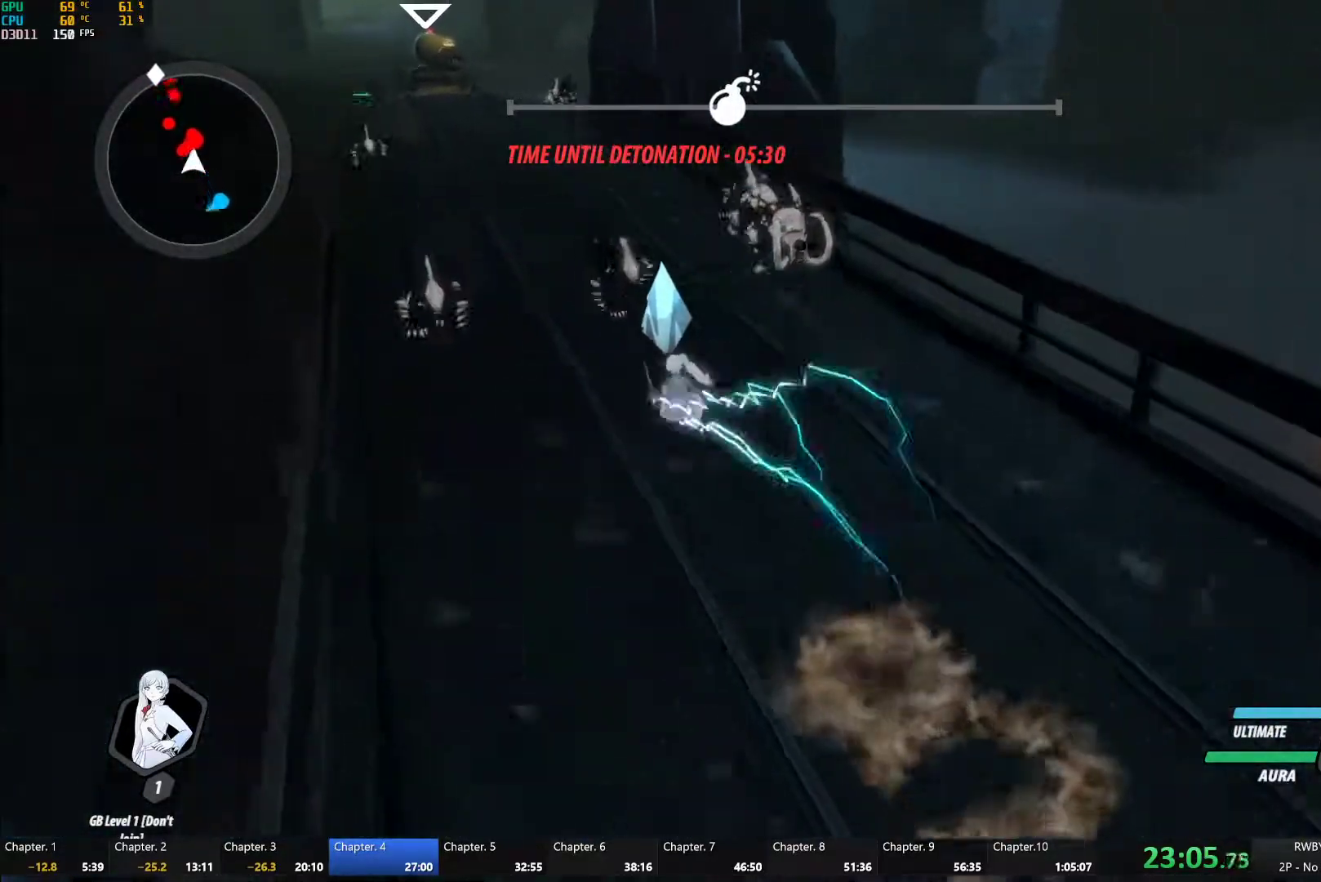
{"buttons": [], "left_stick": "up", "right_stick": "center", "button_events": [[67, "A", "down"], [100, "L1", "down"], [183, "A", "up"], [233, "L1", "up"]]}
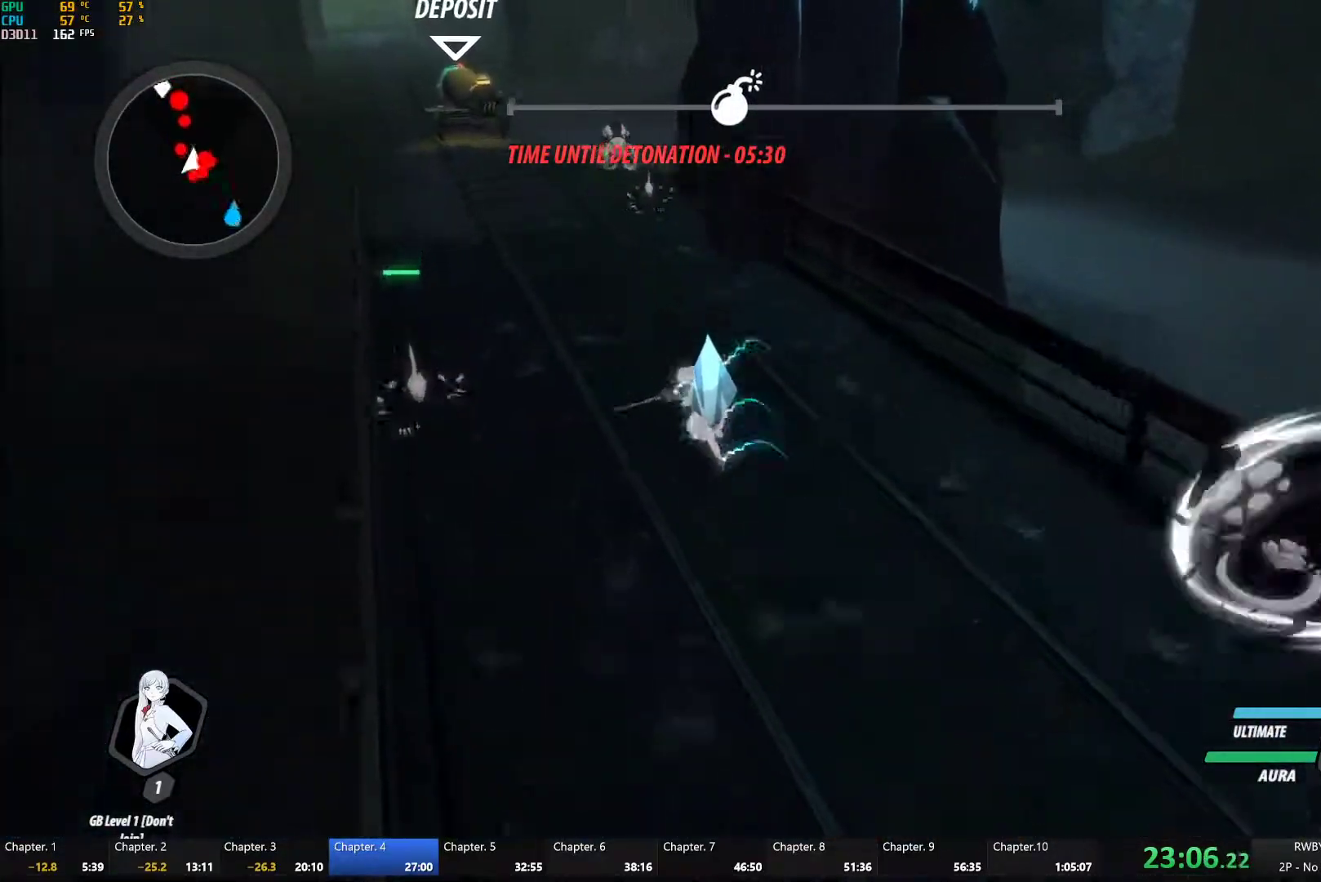
{"buttons": [], "left_stick": "up-left", "right_stick": "center", "button_events": [[117, "A", "down"], [167, "L1", "down"], [217, "A", "up"], [250, "L1", "up"], [300, "L1", "down"], [417, "L1", "up"]]}
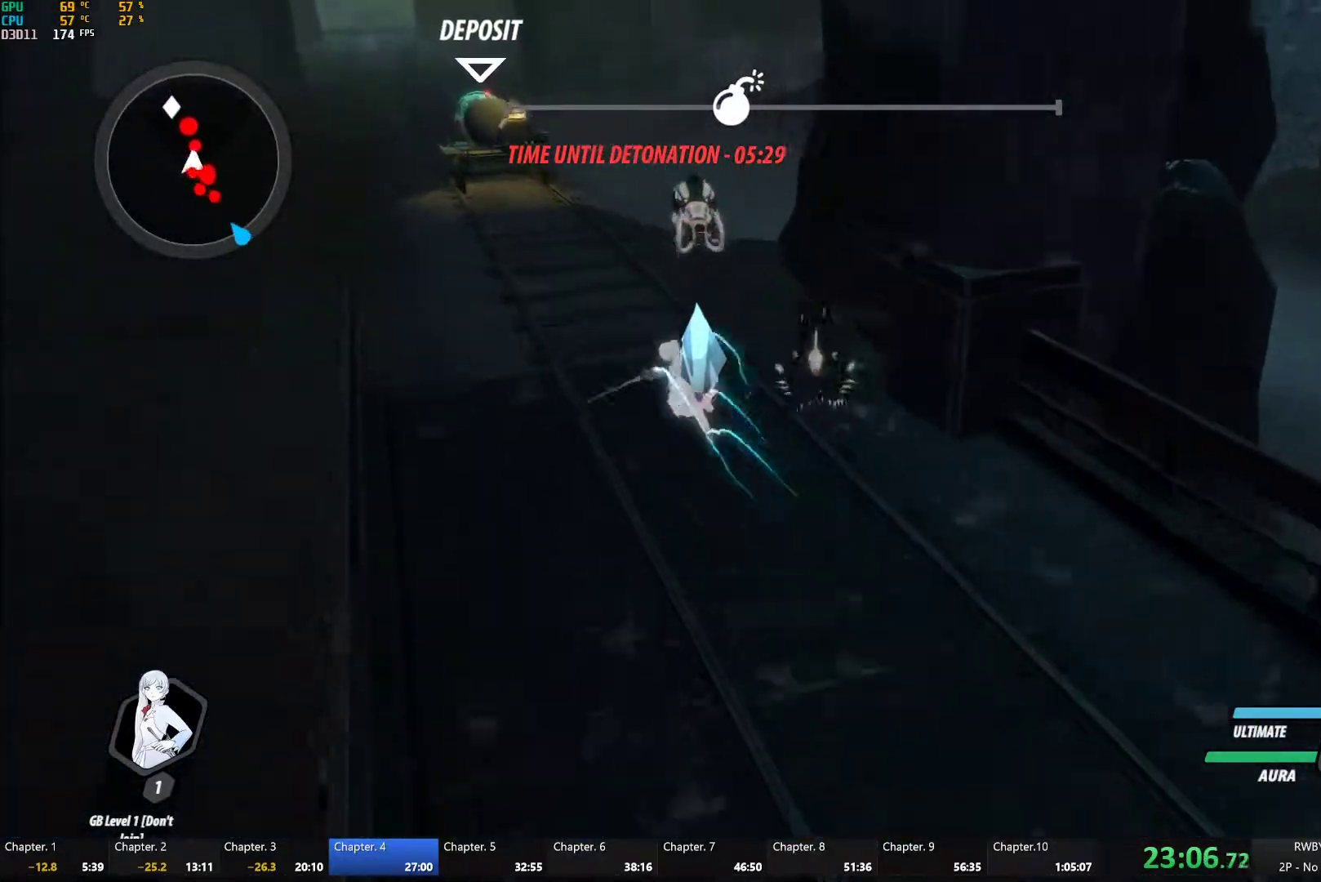
{"buttons": [], "left_stick": "up-left", "right_stick": "center", "button_events": [[133, "A", "down"], [183, "L1", "down"], [233, "A", "up"], [250, "L1", "up"], [317, "L1", "down"], [400, "L1", "up"]]}
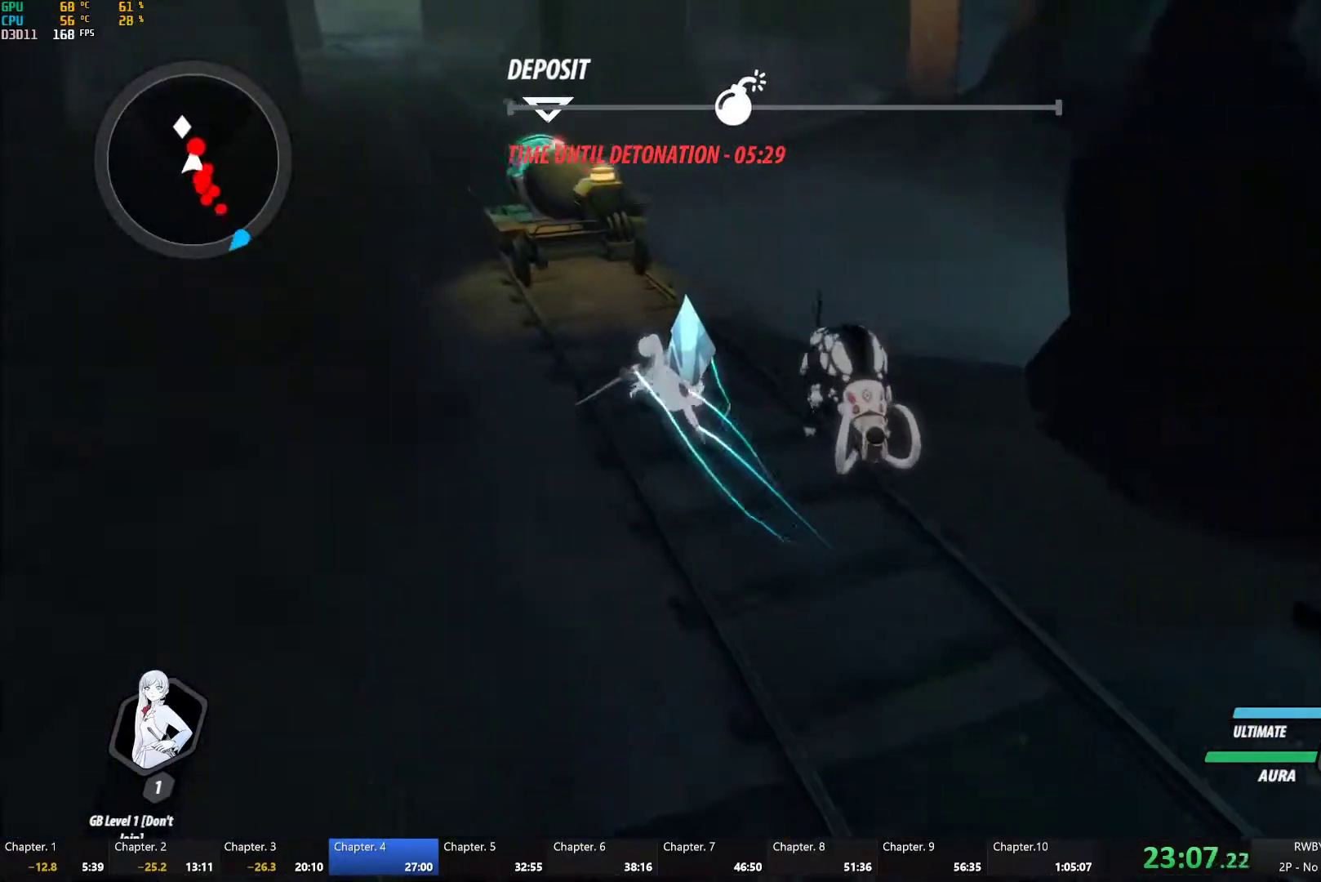
{"buttons": [], "left_stick": "up", "right_stick": "down-right", "button_events": [[167, "A", "down"], [233, "L1", "down"], [250, "A", "up"], [450, "L1", "up"]]}
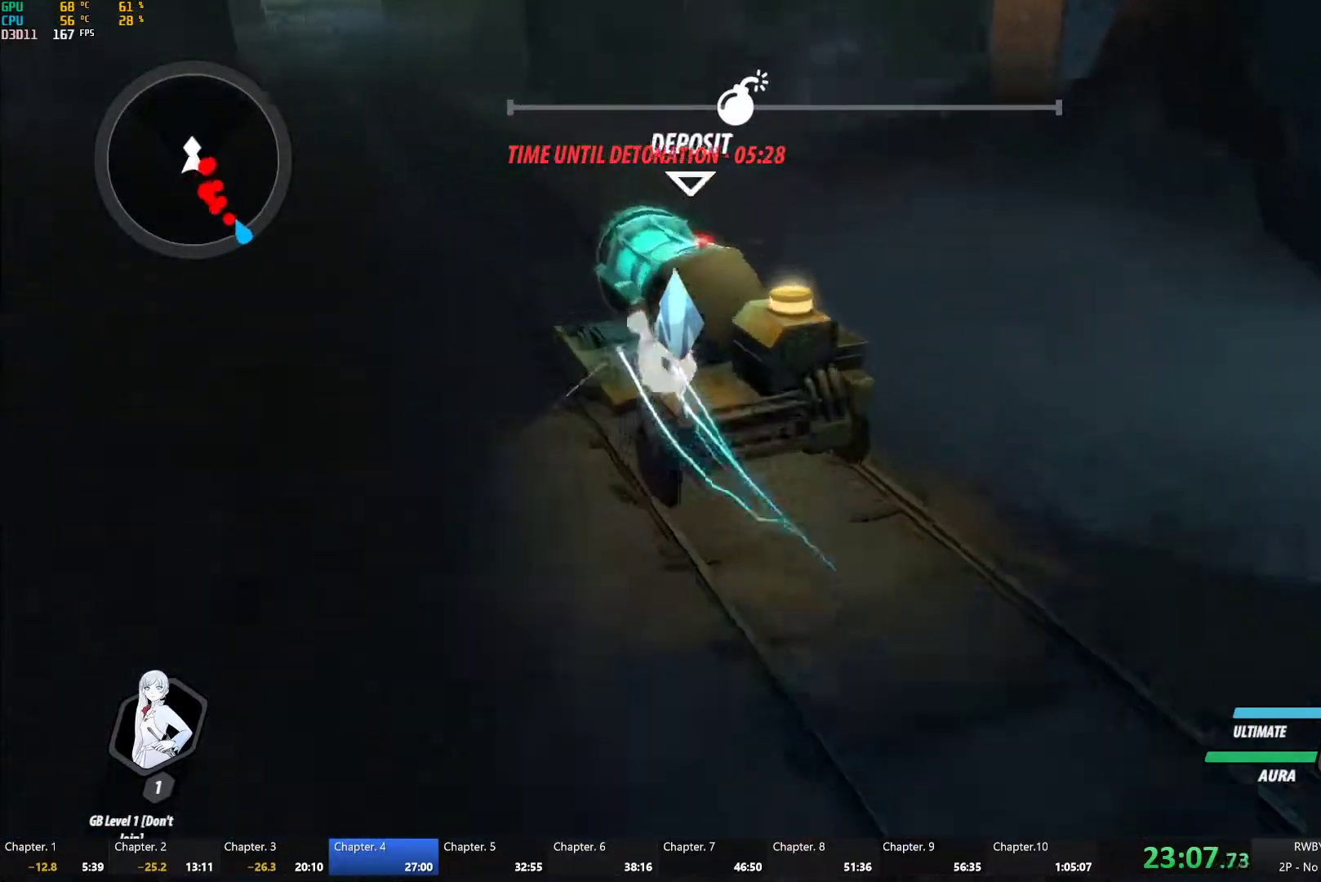
{"buttons": ["A", "L1"], "left_stick": "up-left", "right_stick": "center", "button_events": [[417, "A", "down"], [483, "L1", "down"]]}
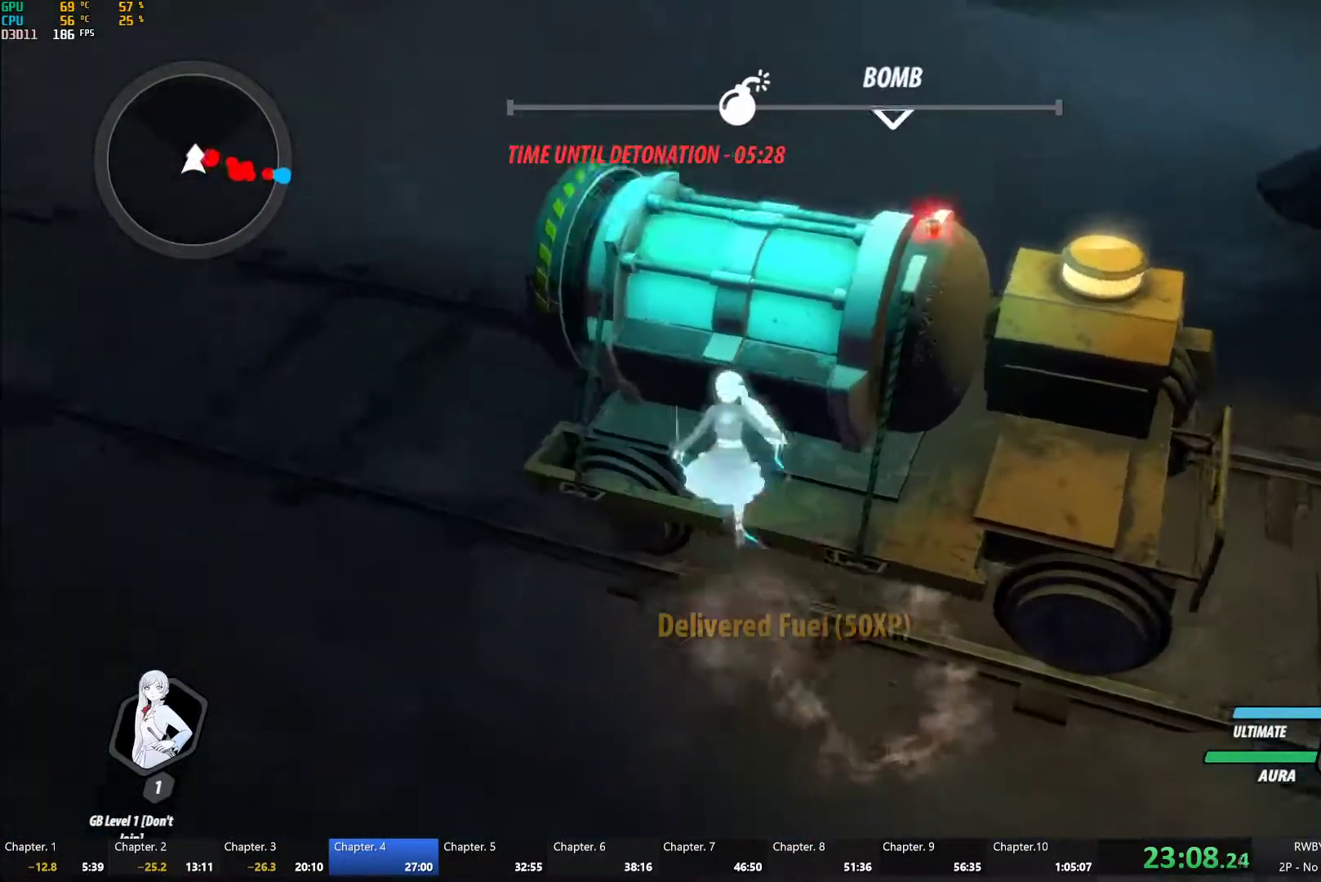
{"buttons": [], "left_stick": "up-right", "right_stick": "center", "button_events": [[33, "A", "up"], [83, "L1", "up"], [150, "L1", "down"], [233, "L1", "up"]]}
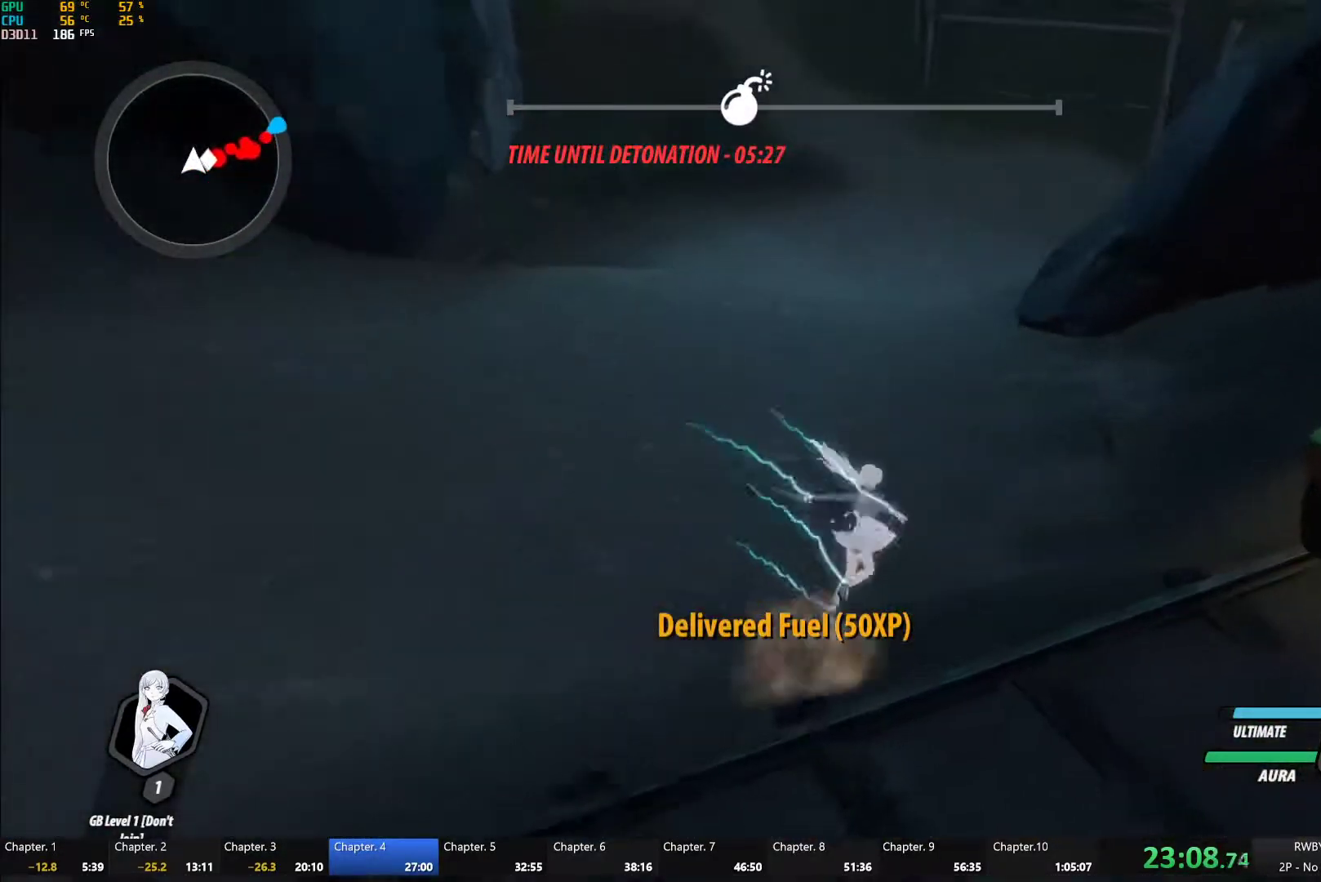
{"buttons": [], "left_stick": "right", "right_stick": "center", "button_events": [[33, "A", "down"], [83, "L1", "down"], [100, "A", "up"], [283, "L1", "up"]]}
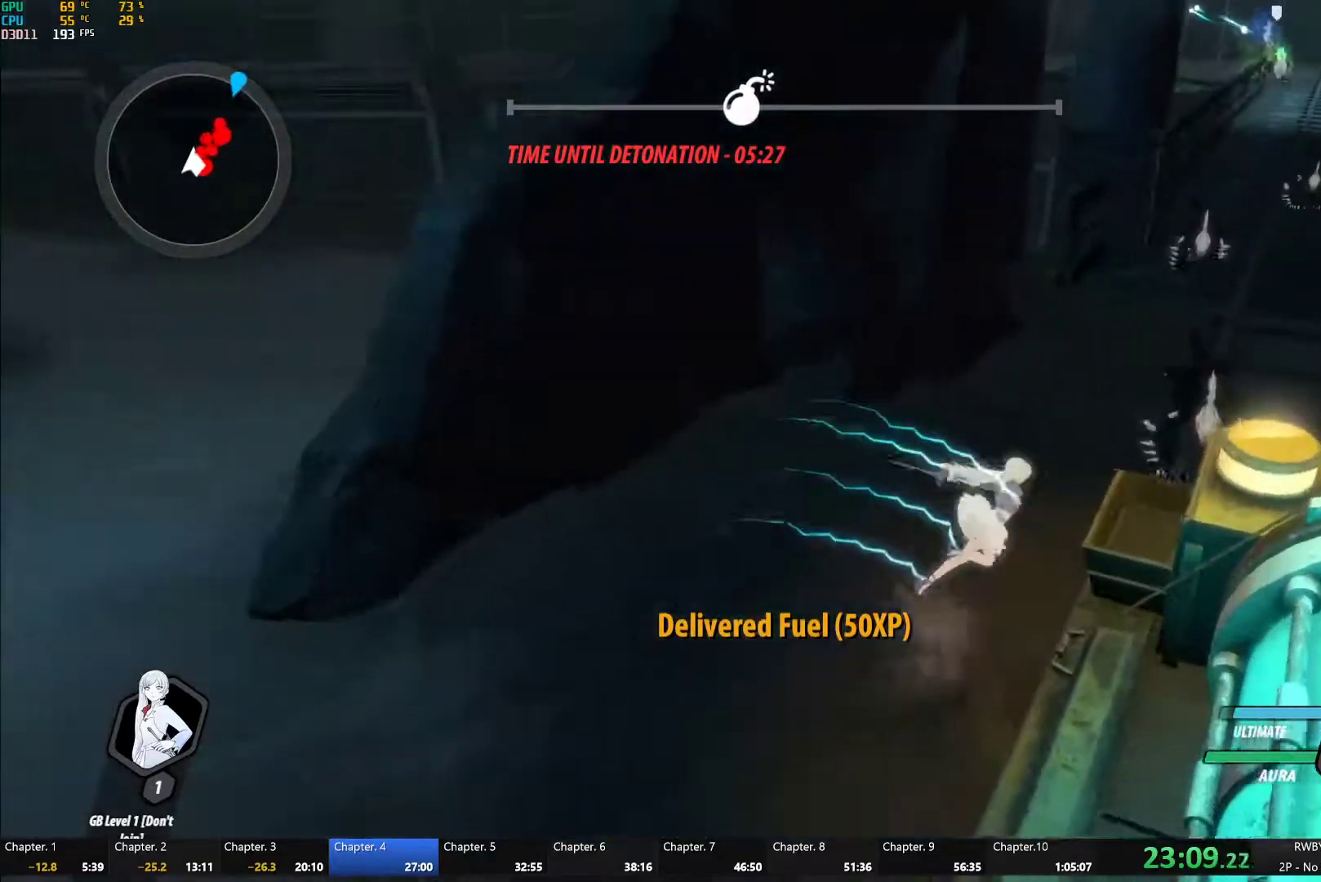
{"buttons": [], "left_stick": "up-right", "right_stick": "right", "button_events": [[117, "A", "down"], [183, "L1", "down"], [217, "A", "up"], [417, "L1", "up"]]}
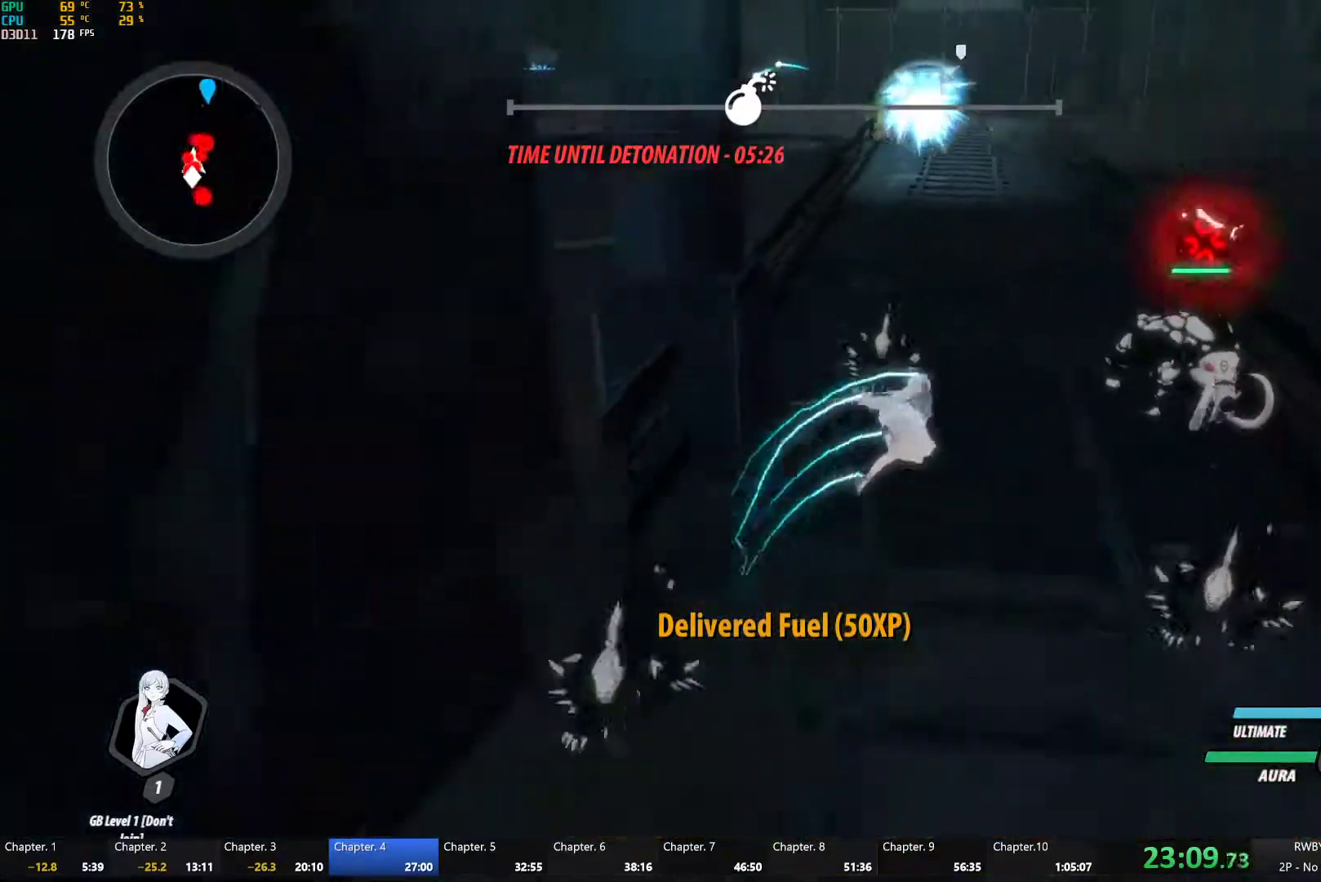
{"buttons": ["L1"], "left_stick": "up", "right_stick": "center", "button_events": [[200, "A", "down"], [283, "L1", "down"], [317, "A", "up"], [350, "L1", "up"], [417, "L1", "down"]]}
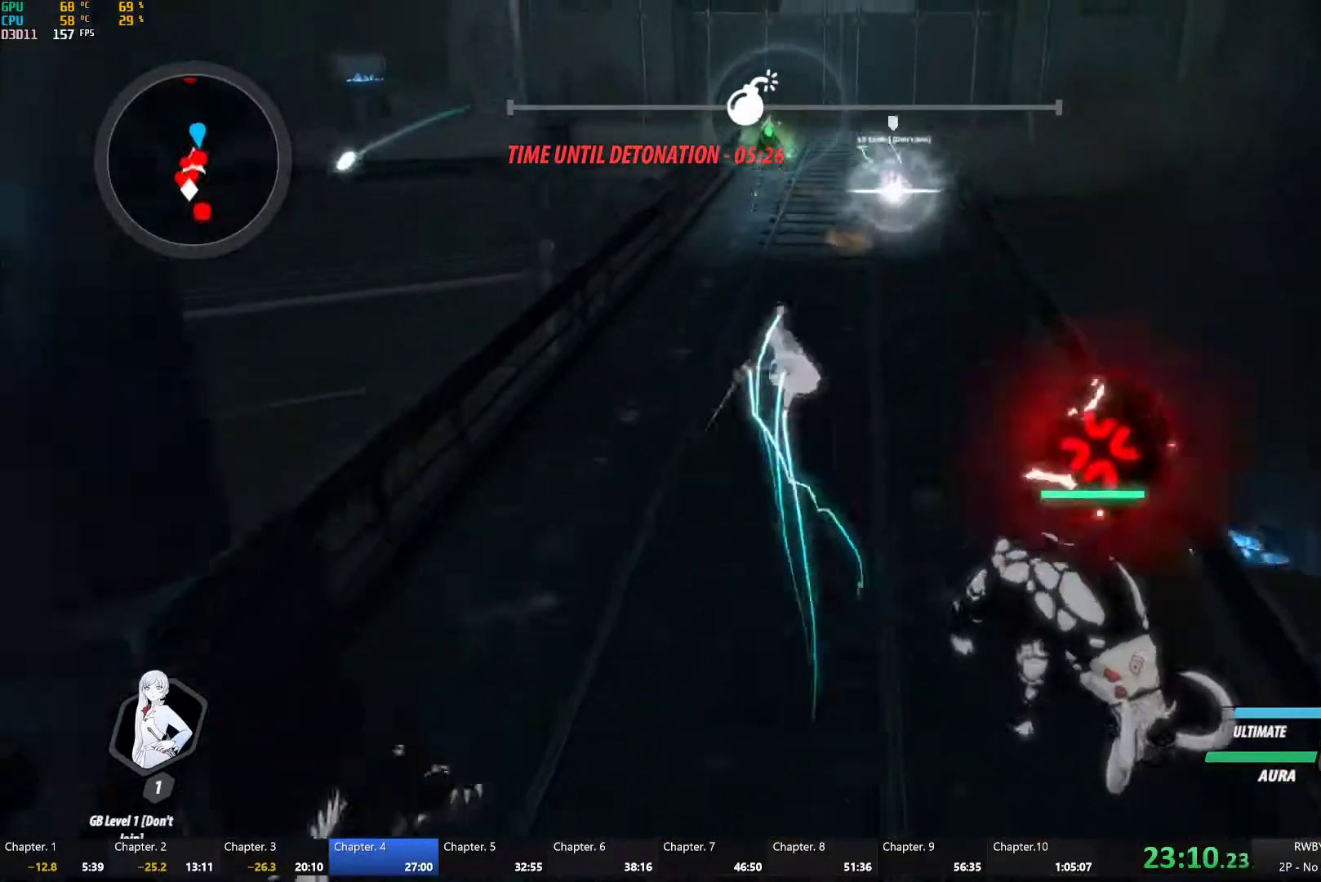
{"buttons": ["L1"], "left_stick": "up-right", "right_stick": "center", "button_events": [[50, "L1", "up"], [383, "A", "down"], [467, "L1", "down"], [483, "A", "up"]]}
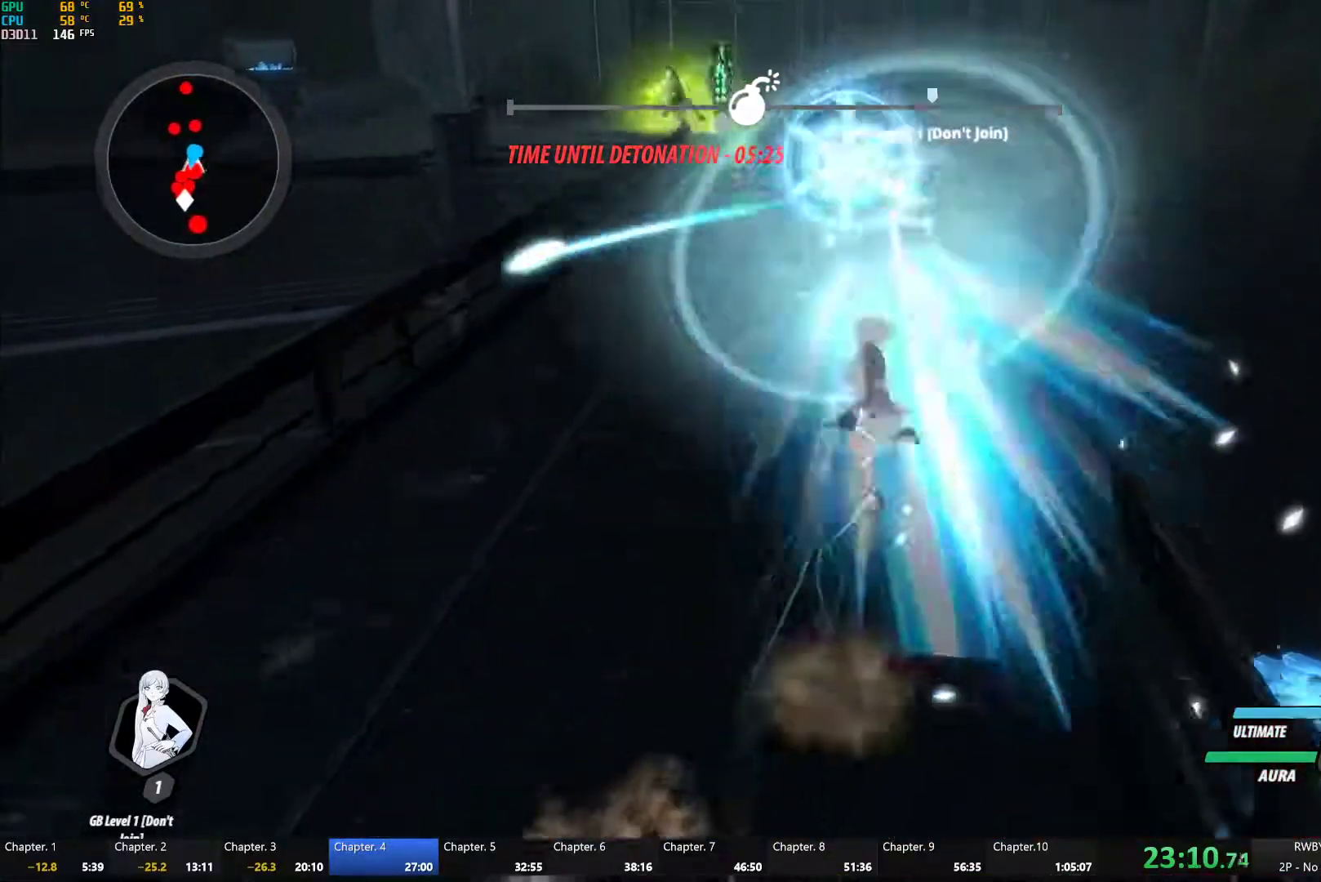
{"buttons": [], "left_stick": "up-right", "right_stick": "center", "button_events": [[333, "L1", "up"]]}
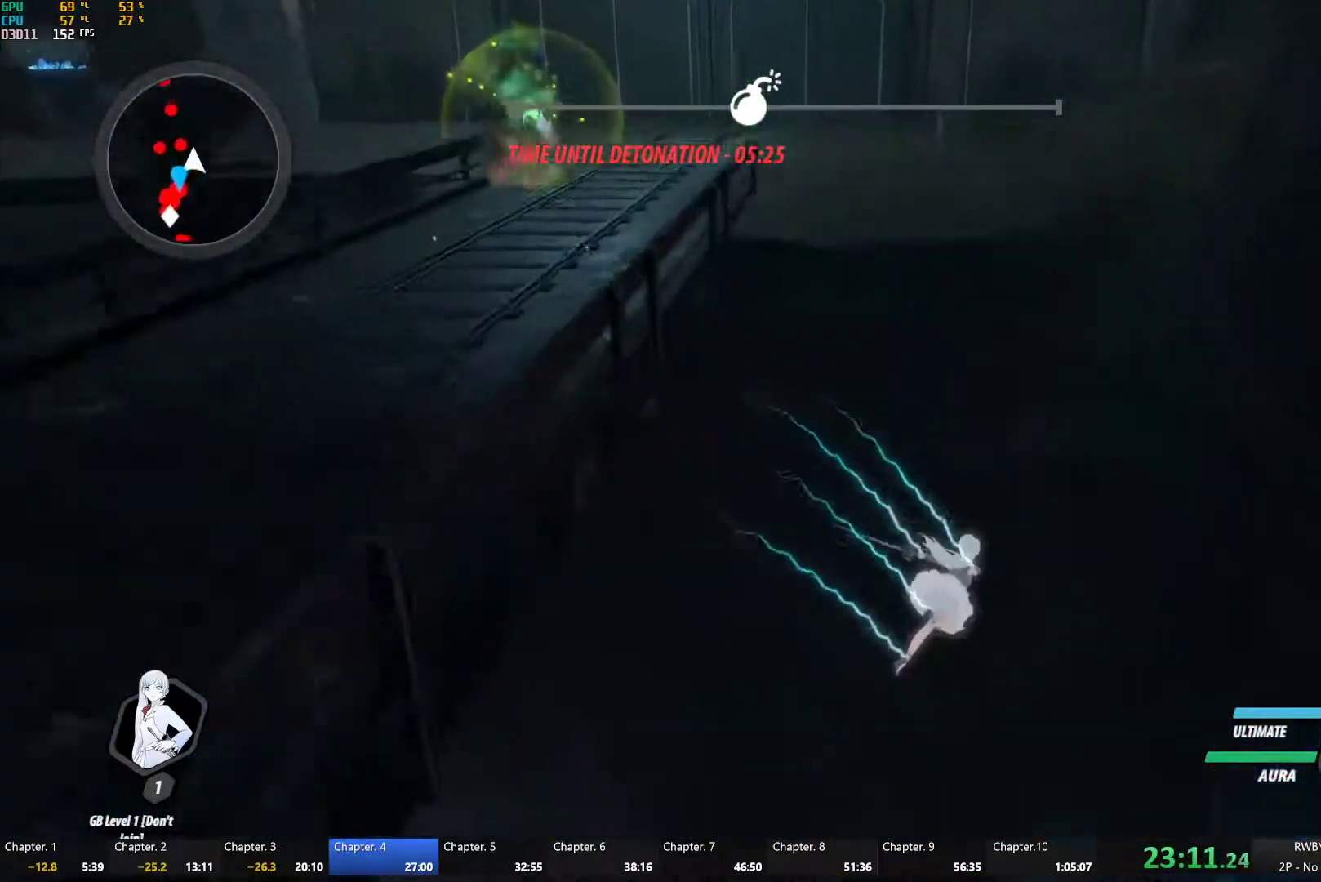
{"buttons": [], "left_stick": "center", "right_stick": "right", "button_events": []}
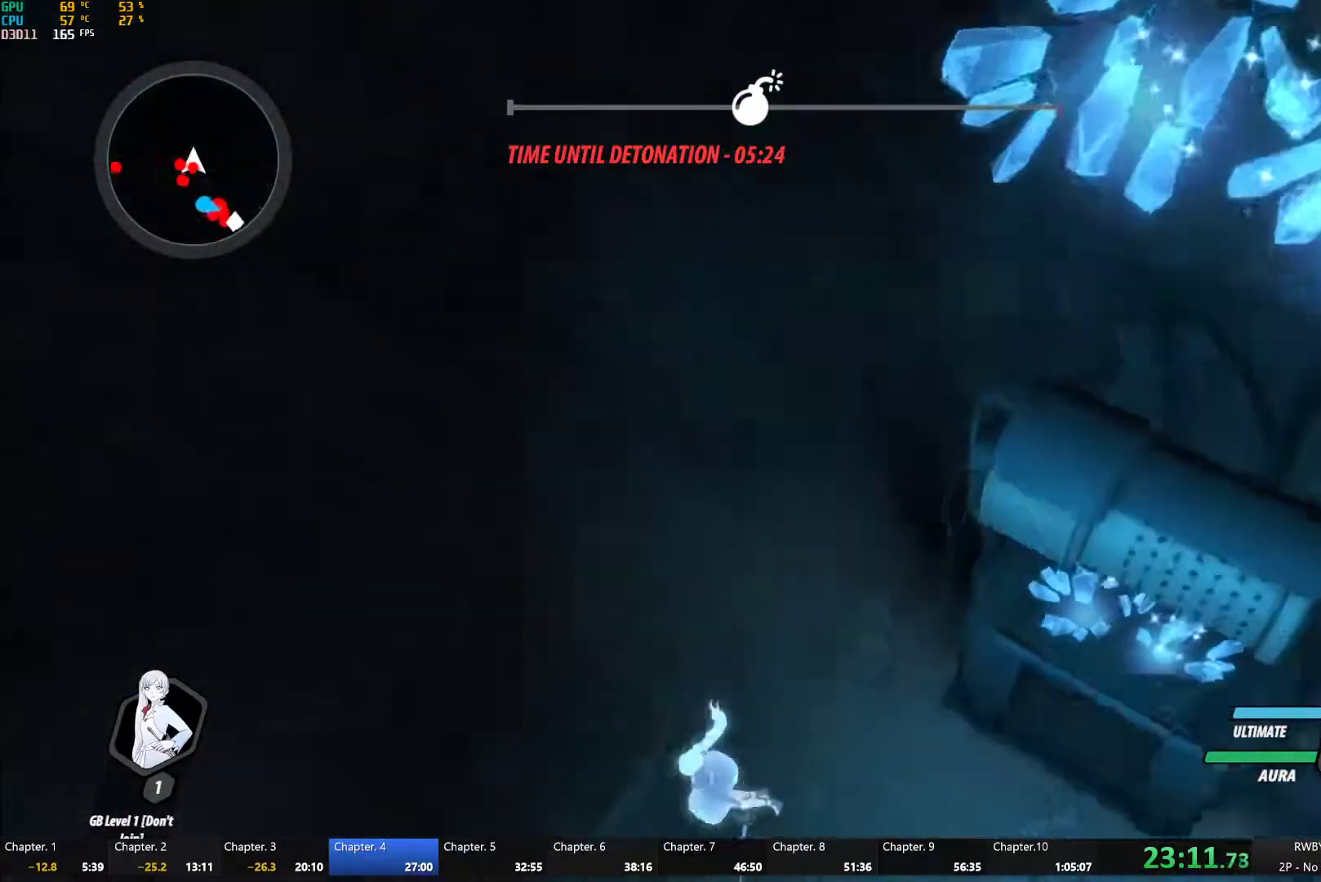
{"buttons": [], "left_stick": "up", "right_stick": "up-right", "button_events": []}
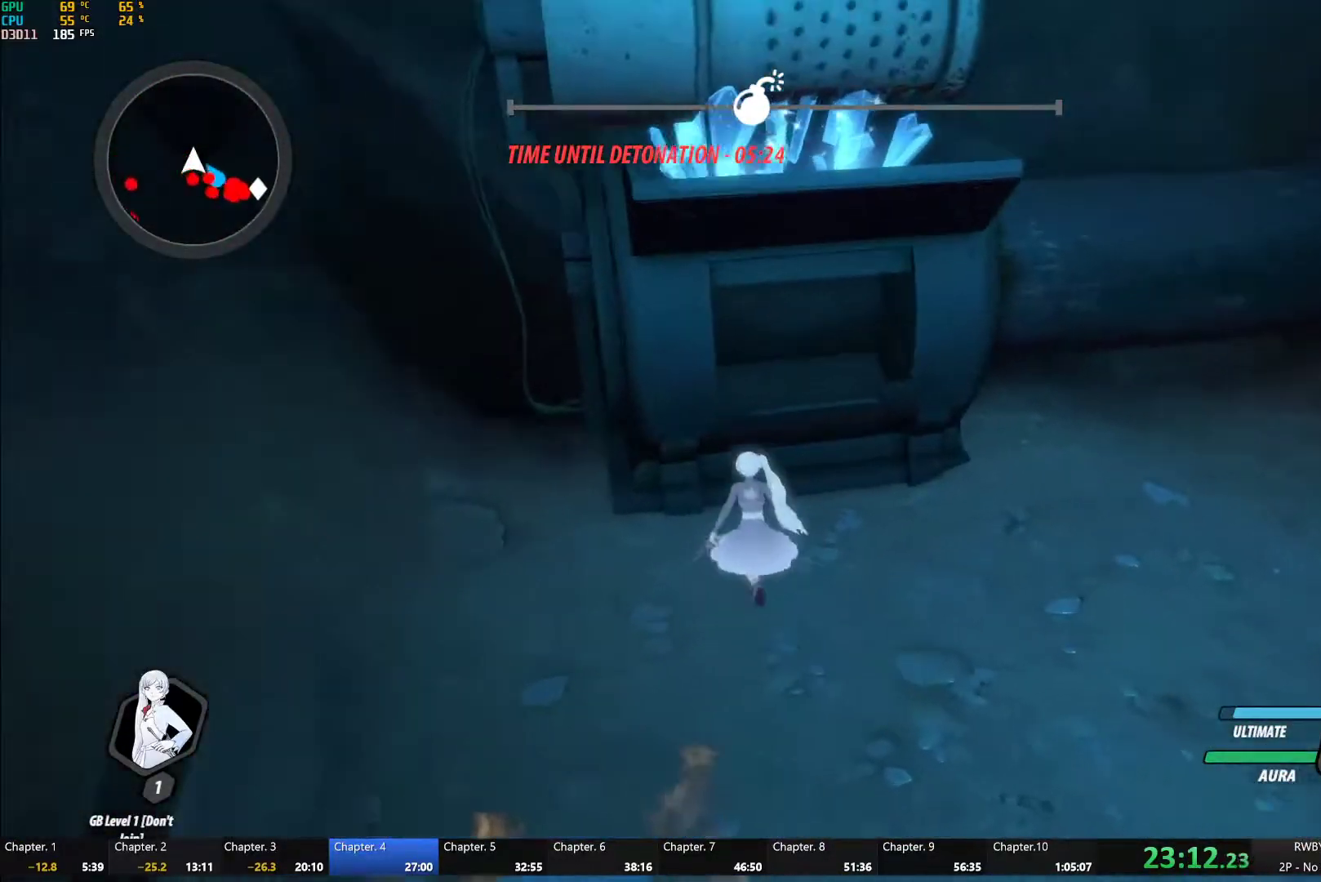
{"buttons": [], "left_stick": "center", "right_stick": "center", "button_events": []}
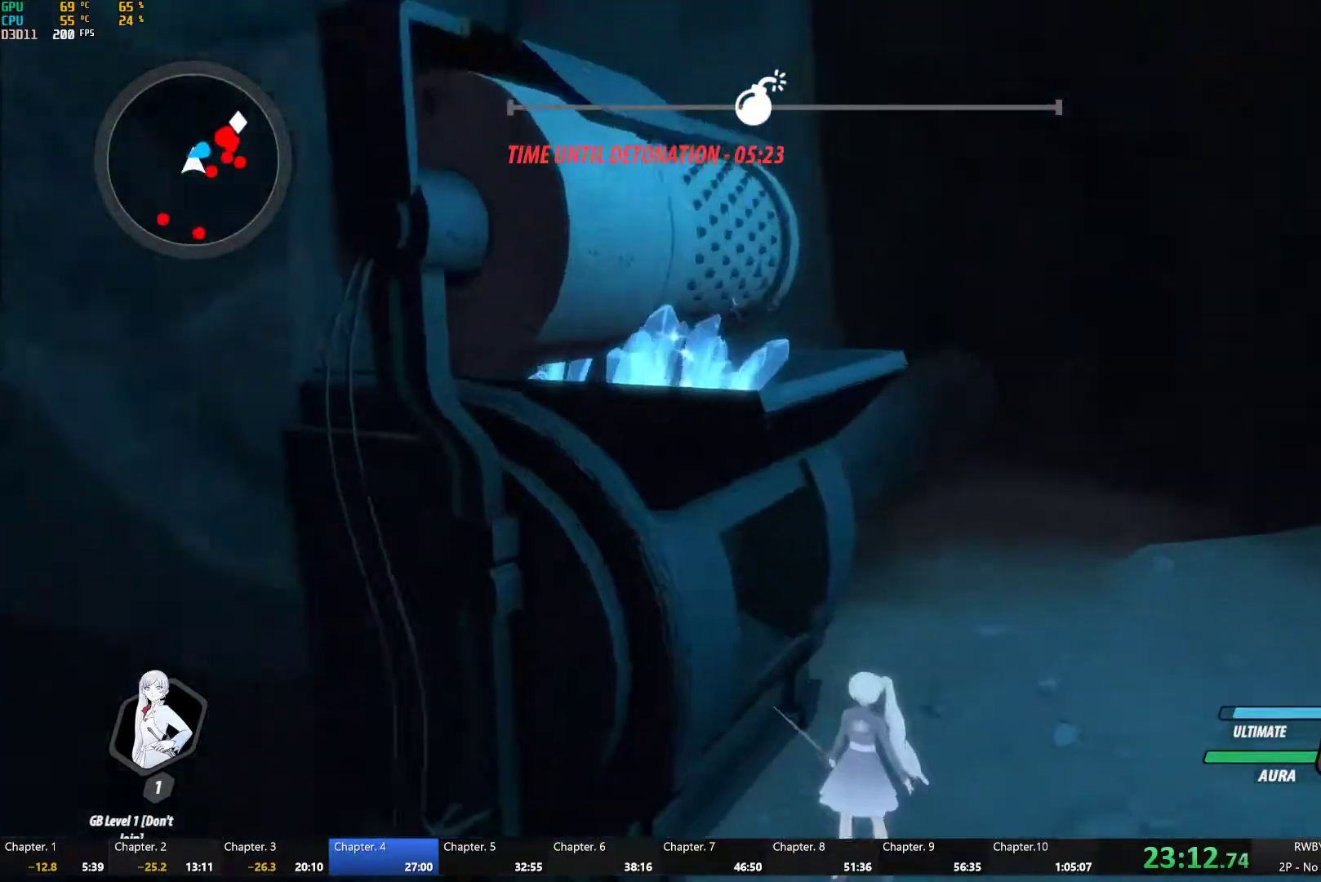
{"buttons": [], "left_stick": "center", "right_stick": "center", "button_events": []}
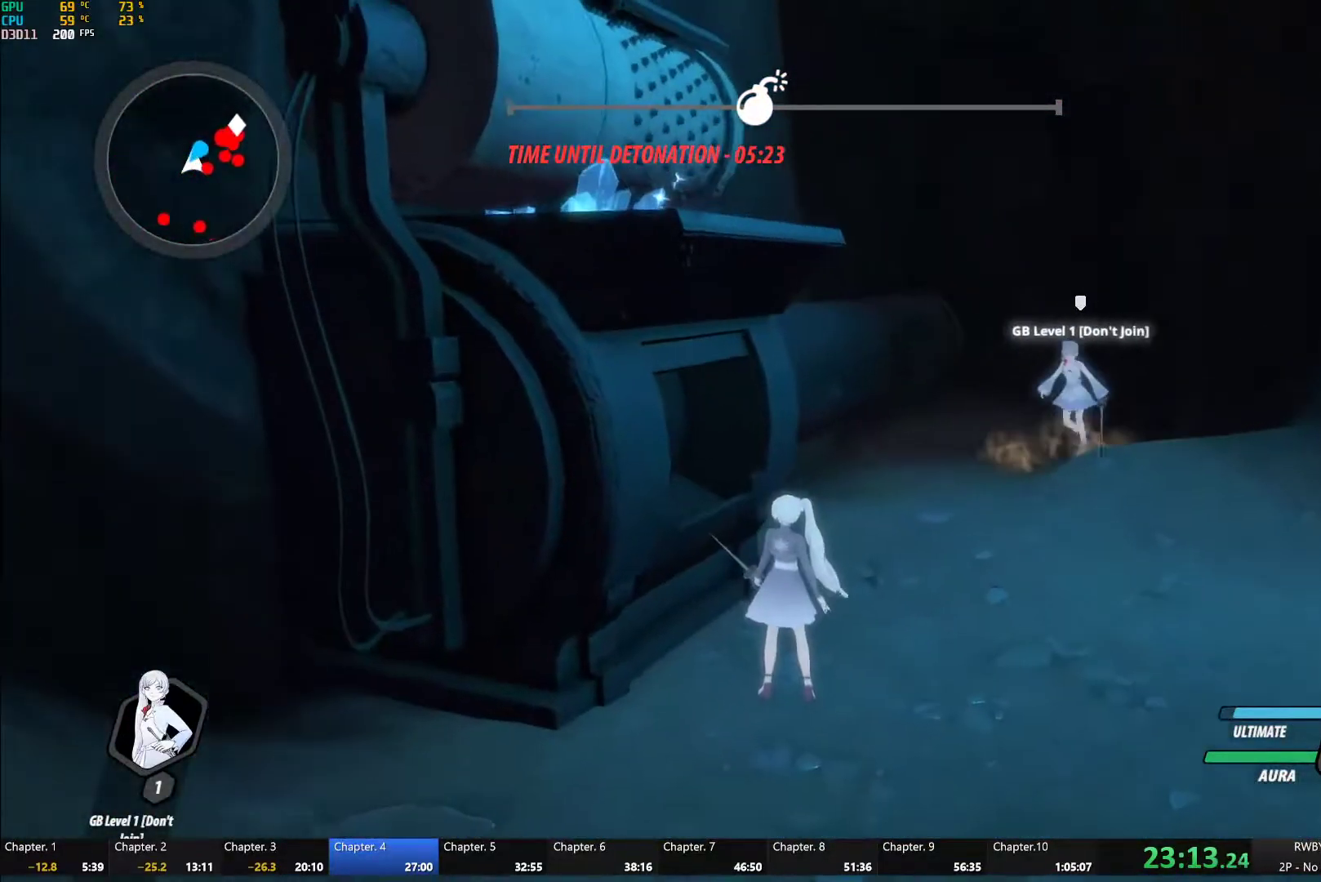
{"buttons": [], "left_stick": "up", "right_stick": "center", "button_events": []}
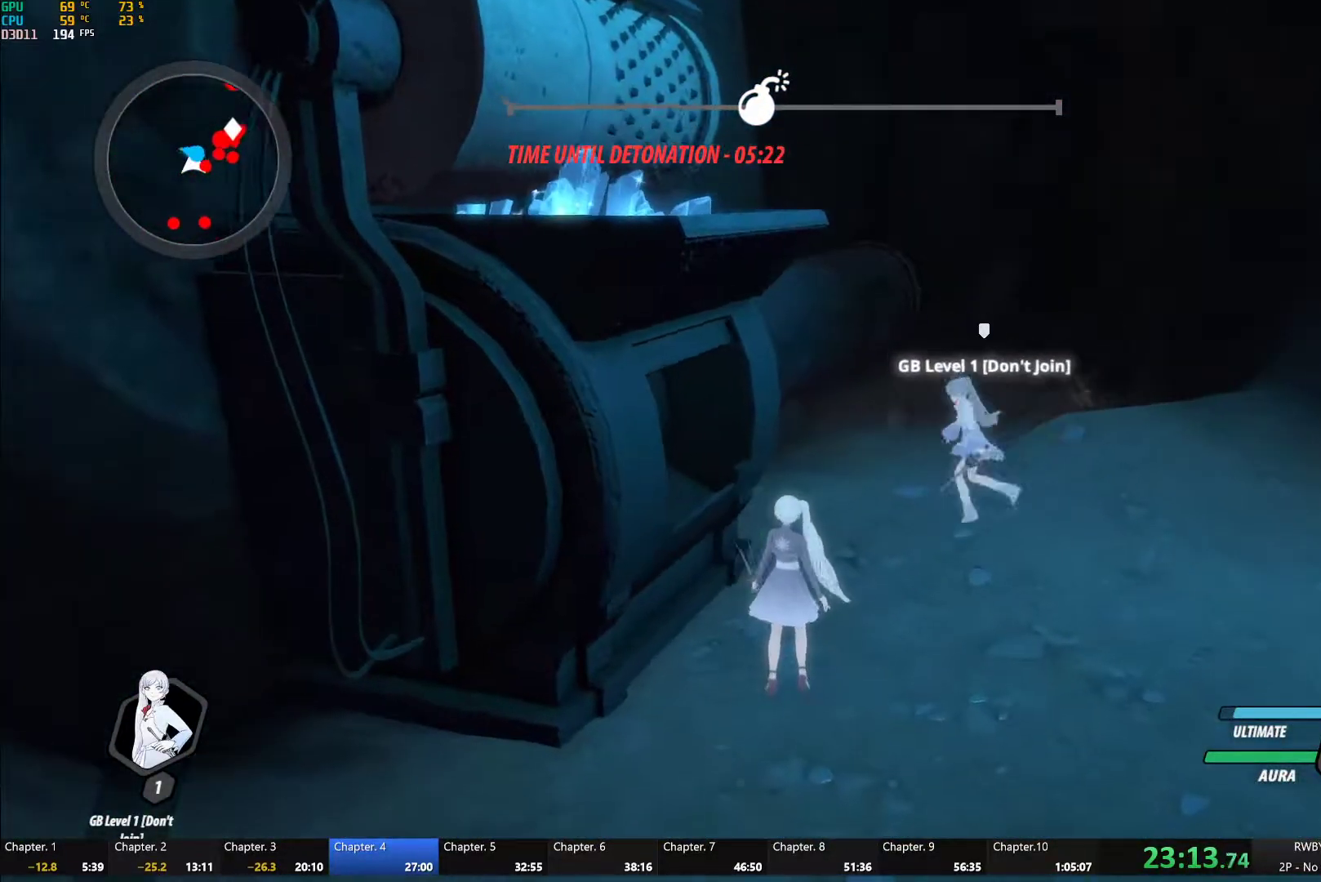
{"buttons": [], "left_stick": "center", "right_stick": "center", "button_events": []}
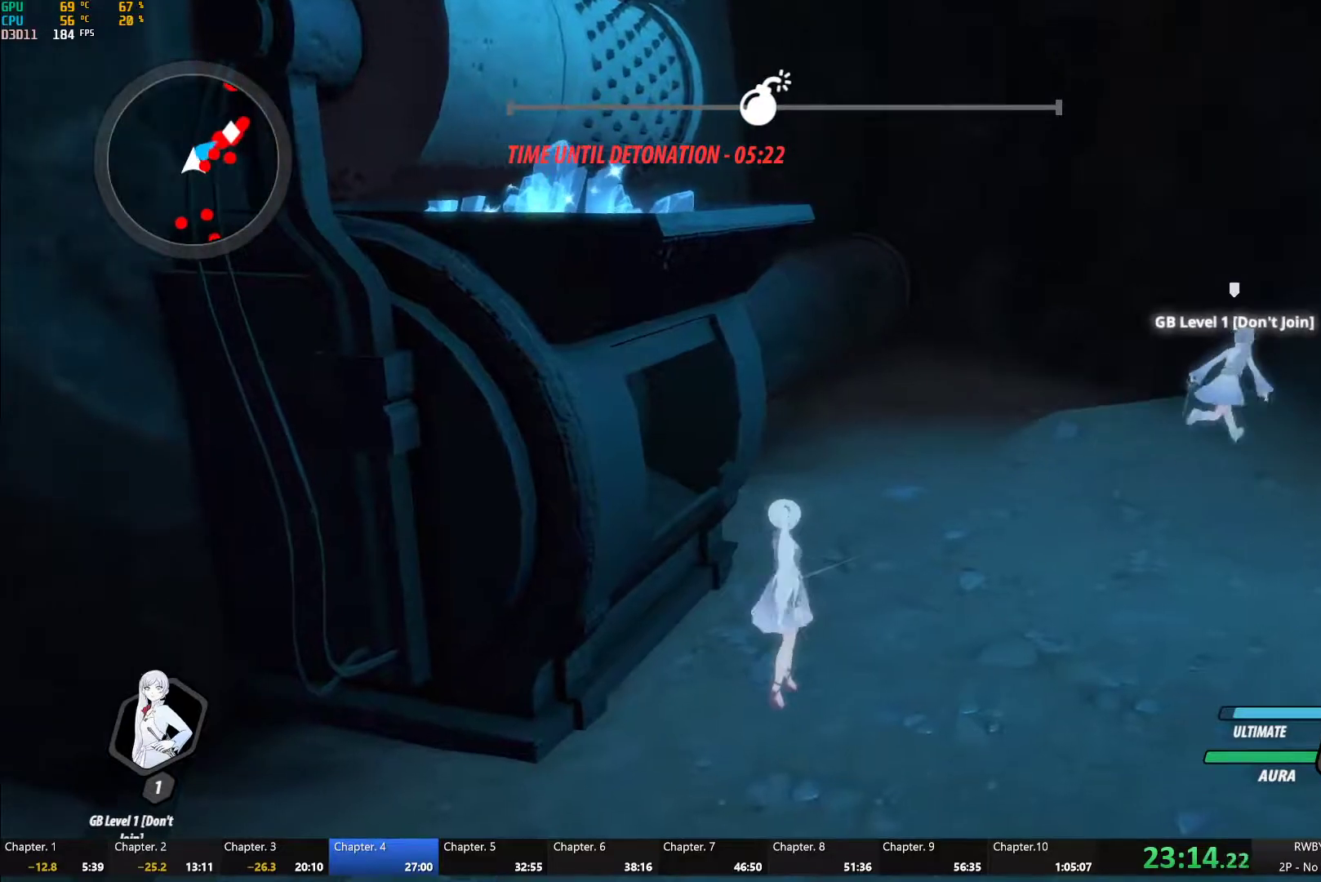
{"buttons": [], "left_stick": "center", "right_stick": "center", "button_events": []}
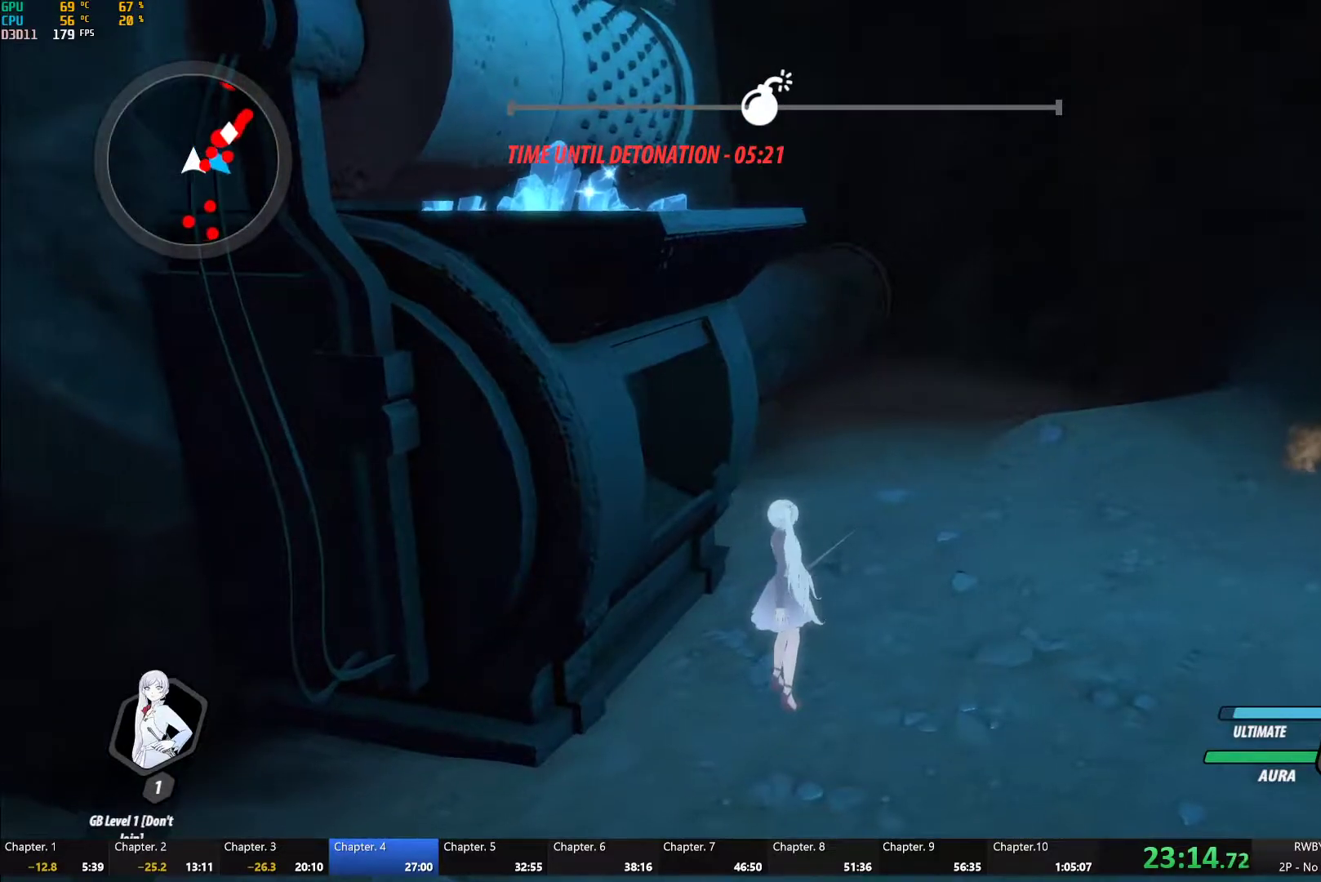
{"buttons": [], "left_stick": "center", "right_stick": "center", "button_events": []}
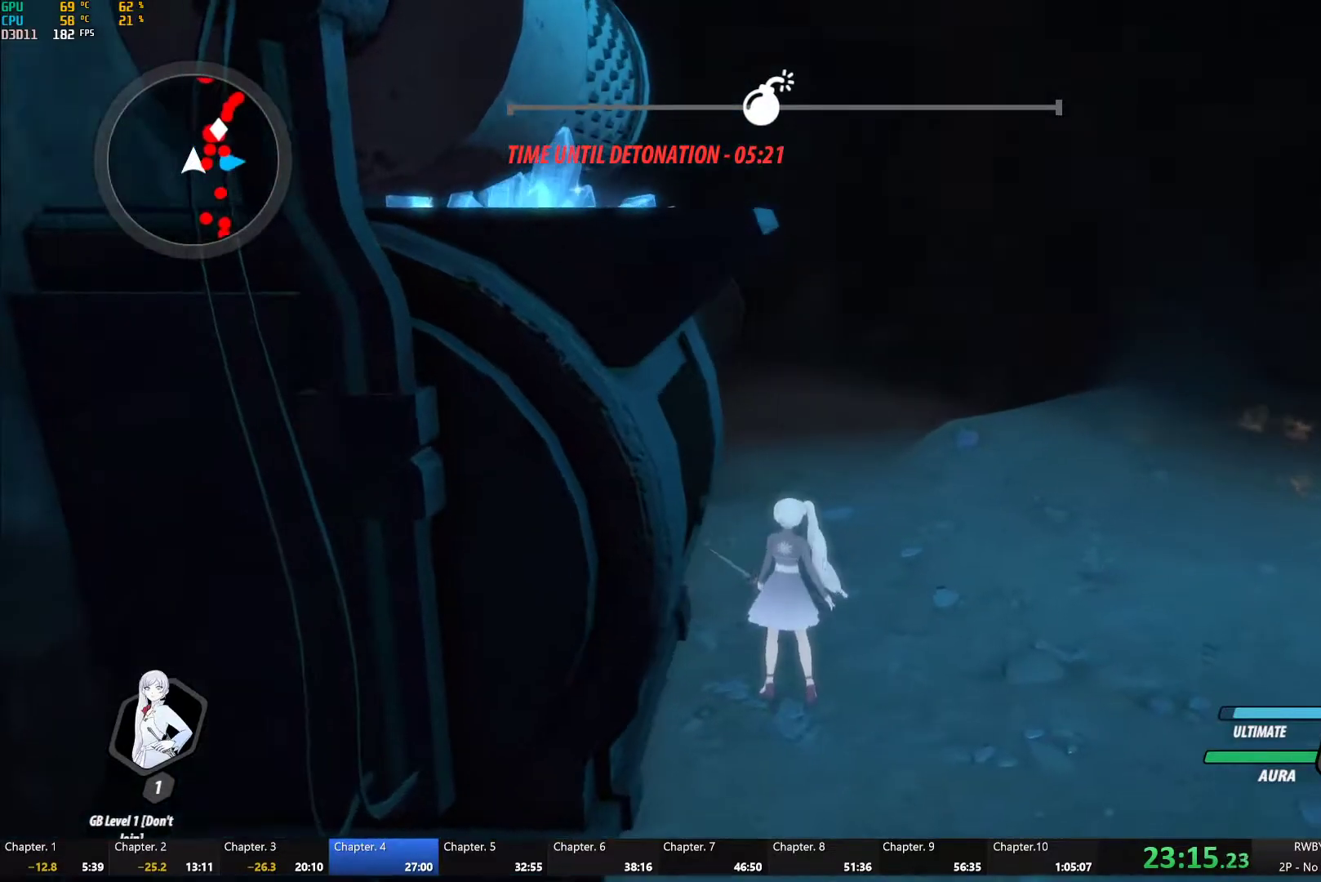
{"buttons": [], "left_stick": "center", "right_stick": "center", "button_events": []}
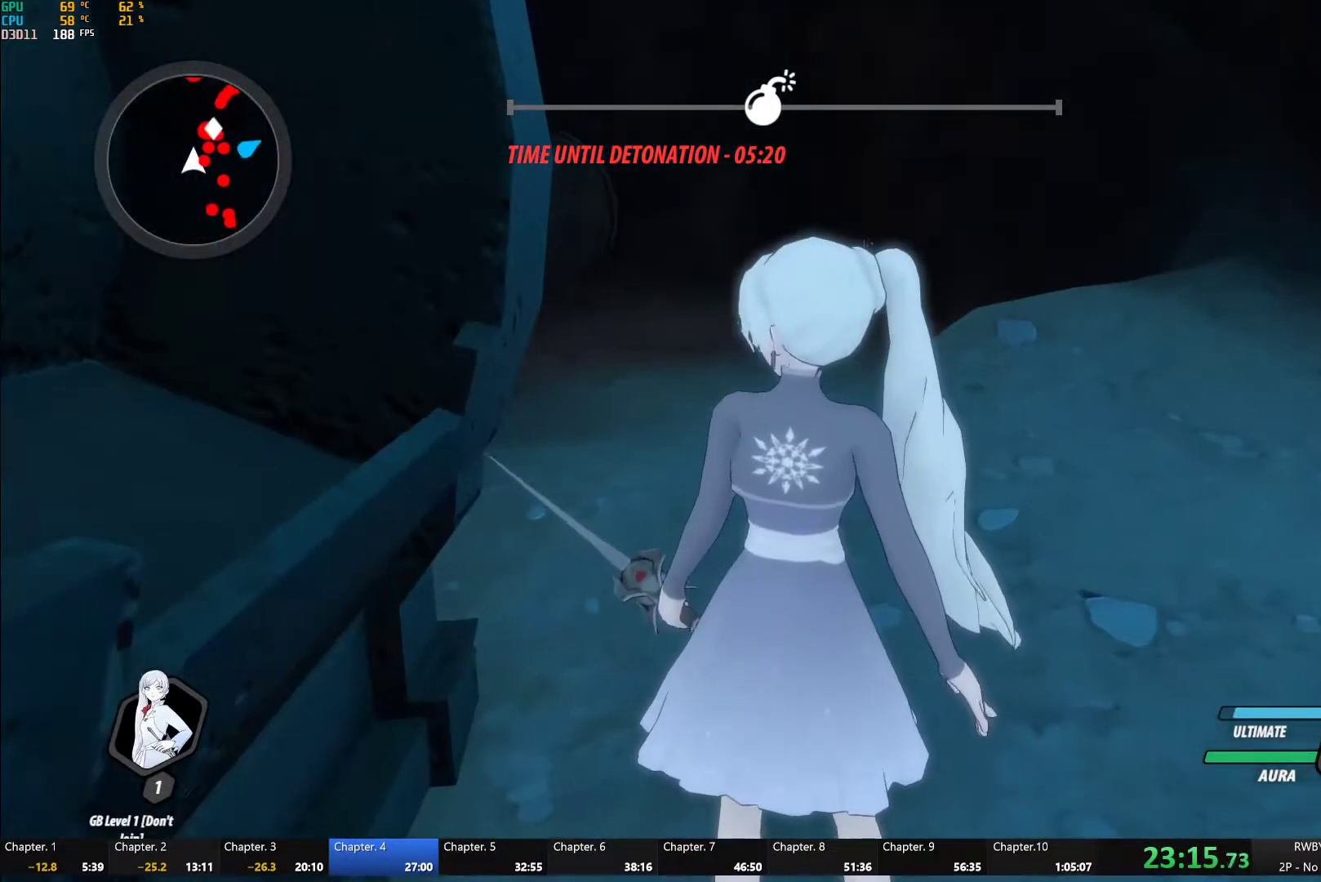
{"buttons": [], "left_stick": "up-left", "right_stick": "center", "button_events": []}
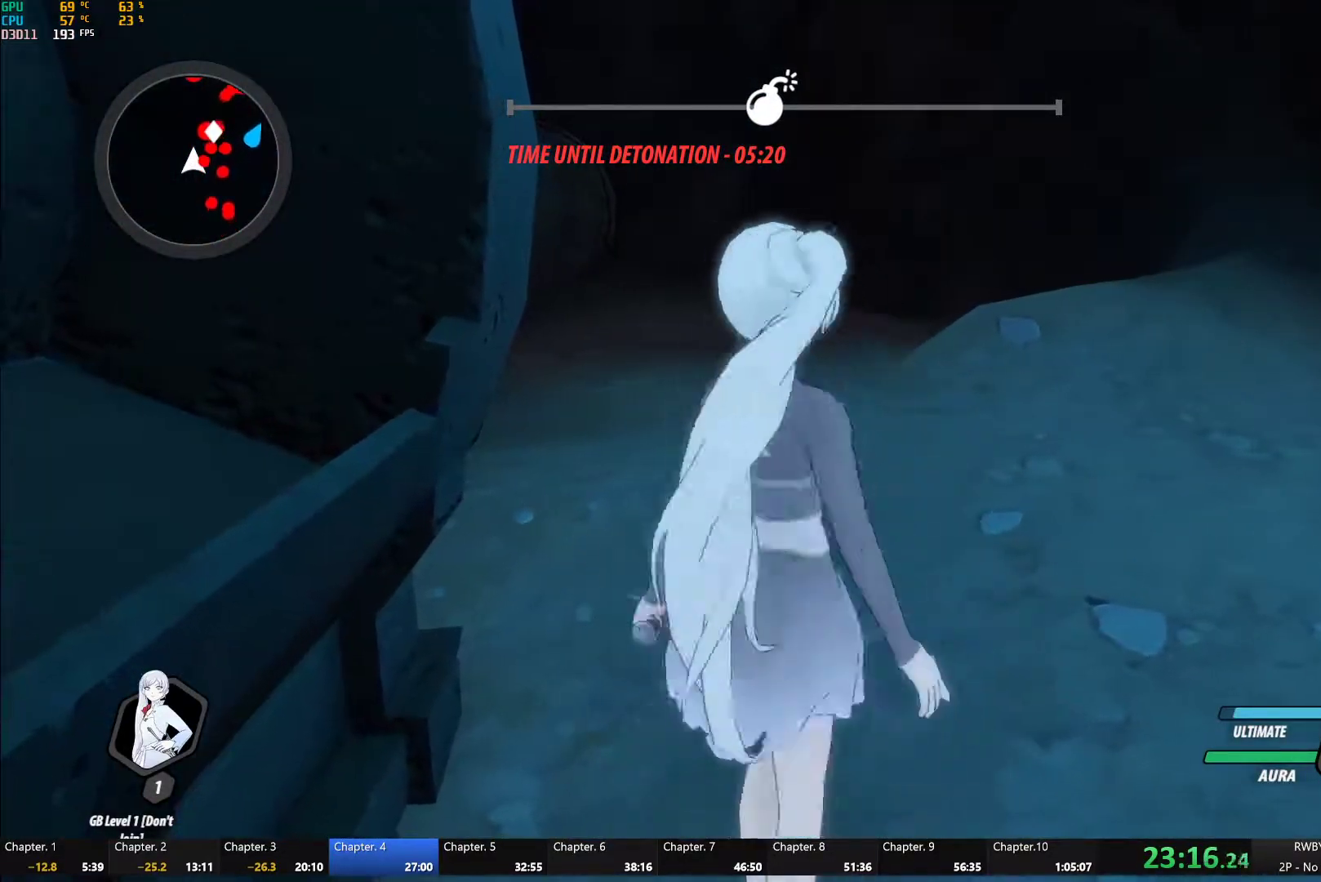
{"buttons": [], "left_stick": "left", "right_stick": "center", "button_events": []}
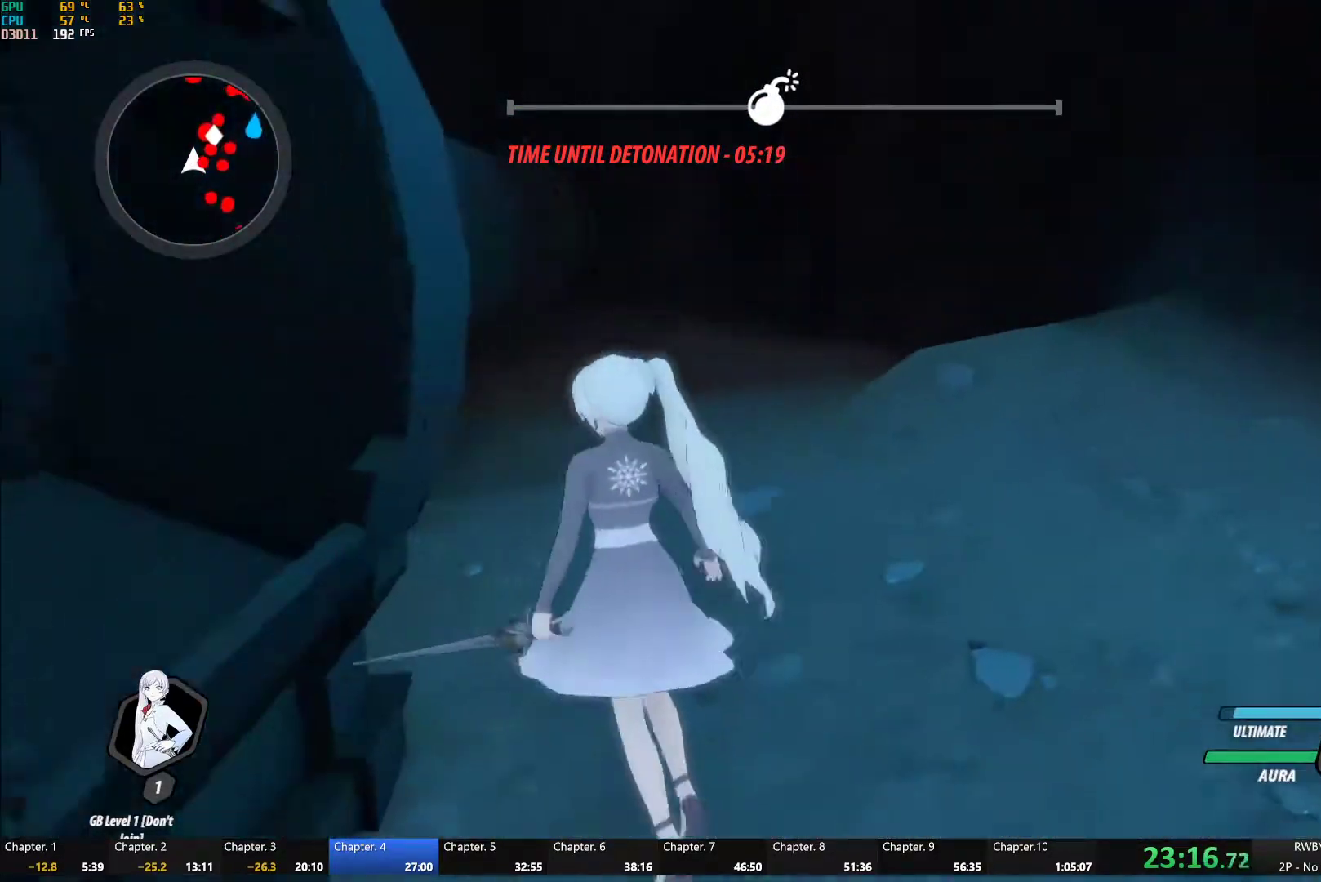
{"buttons": [], "left_stick": "down", "right_stick": "center", "button_events": []}
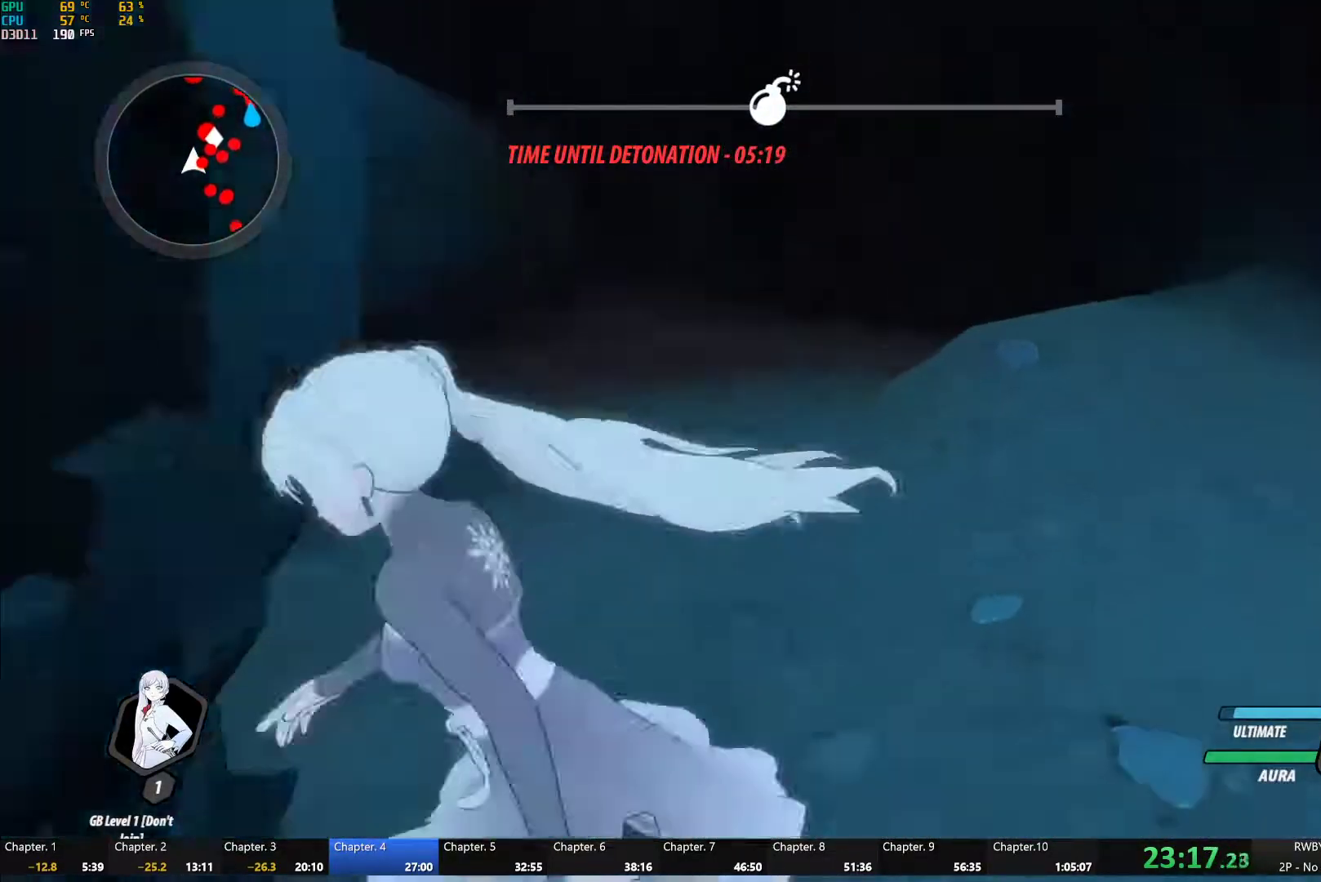
{"buttons": [], "left_stick": "down", "right_stick": "center", "button_events": []}
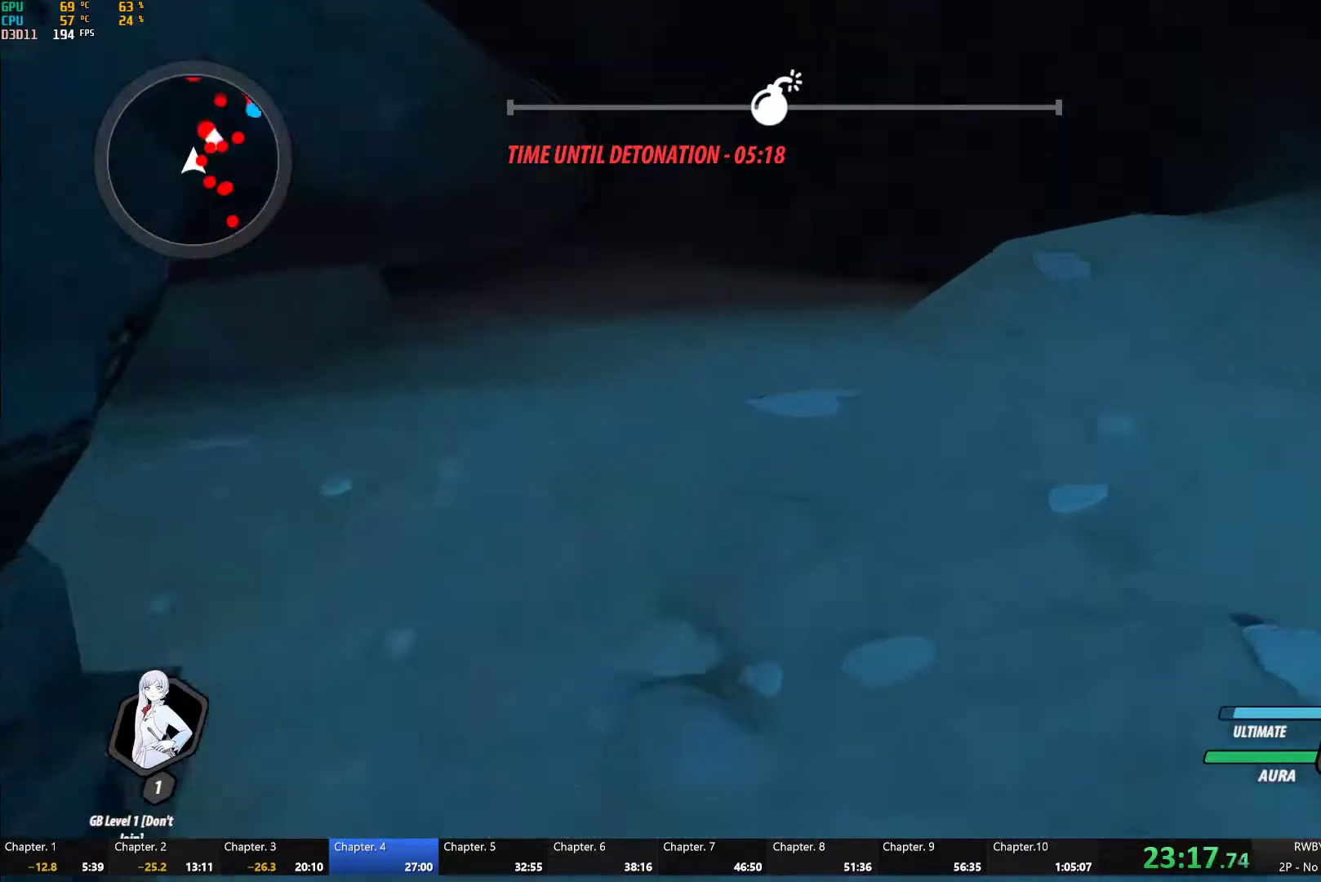
{"buttons": [], "left_stick": "left", "right_stick": "left", "button_events": []}
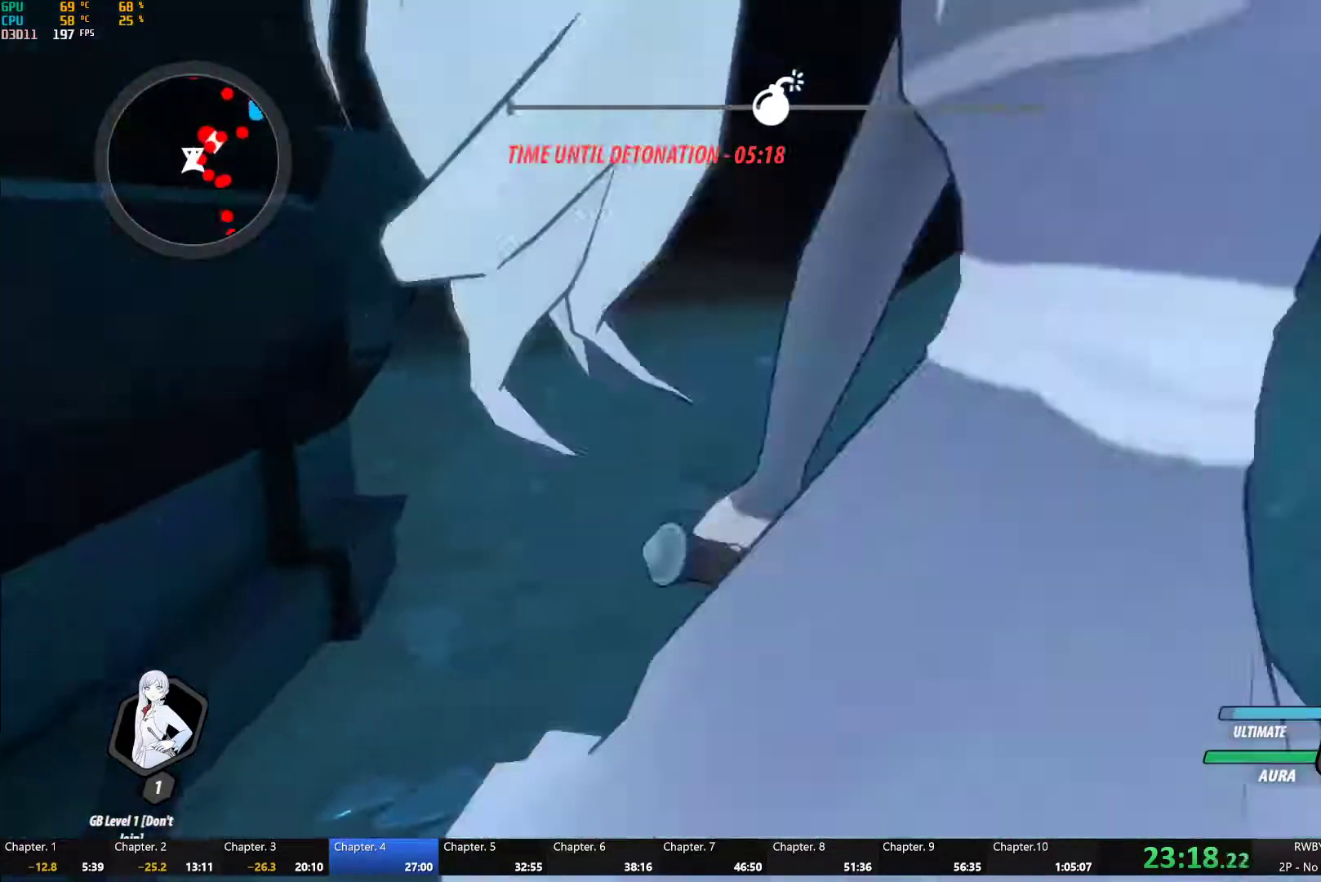
{"buttons": [], "left_stick": "up-left", "right_stick": "center", "button_events": []}
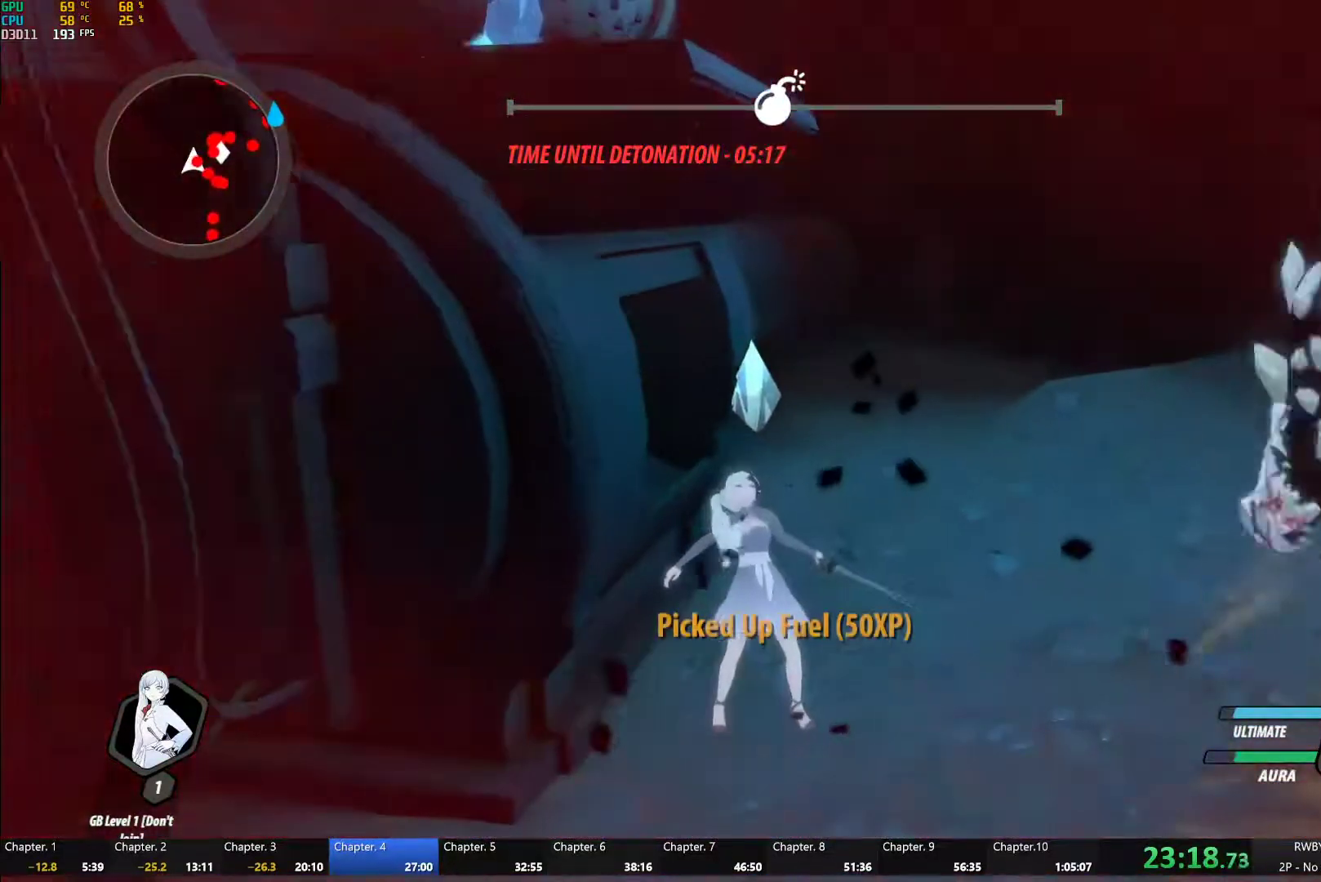
{"buttons": [], "left_stick": "up-right", "right_stick": "right", "button_events": [[267, "A", "down"], [367, "A", "up"], [367, "L1", "down"], [450, "L1", "up"]]}